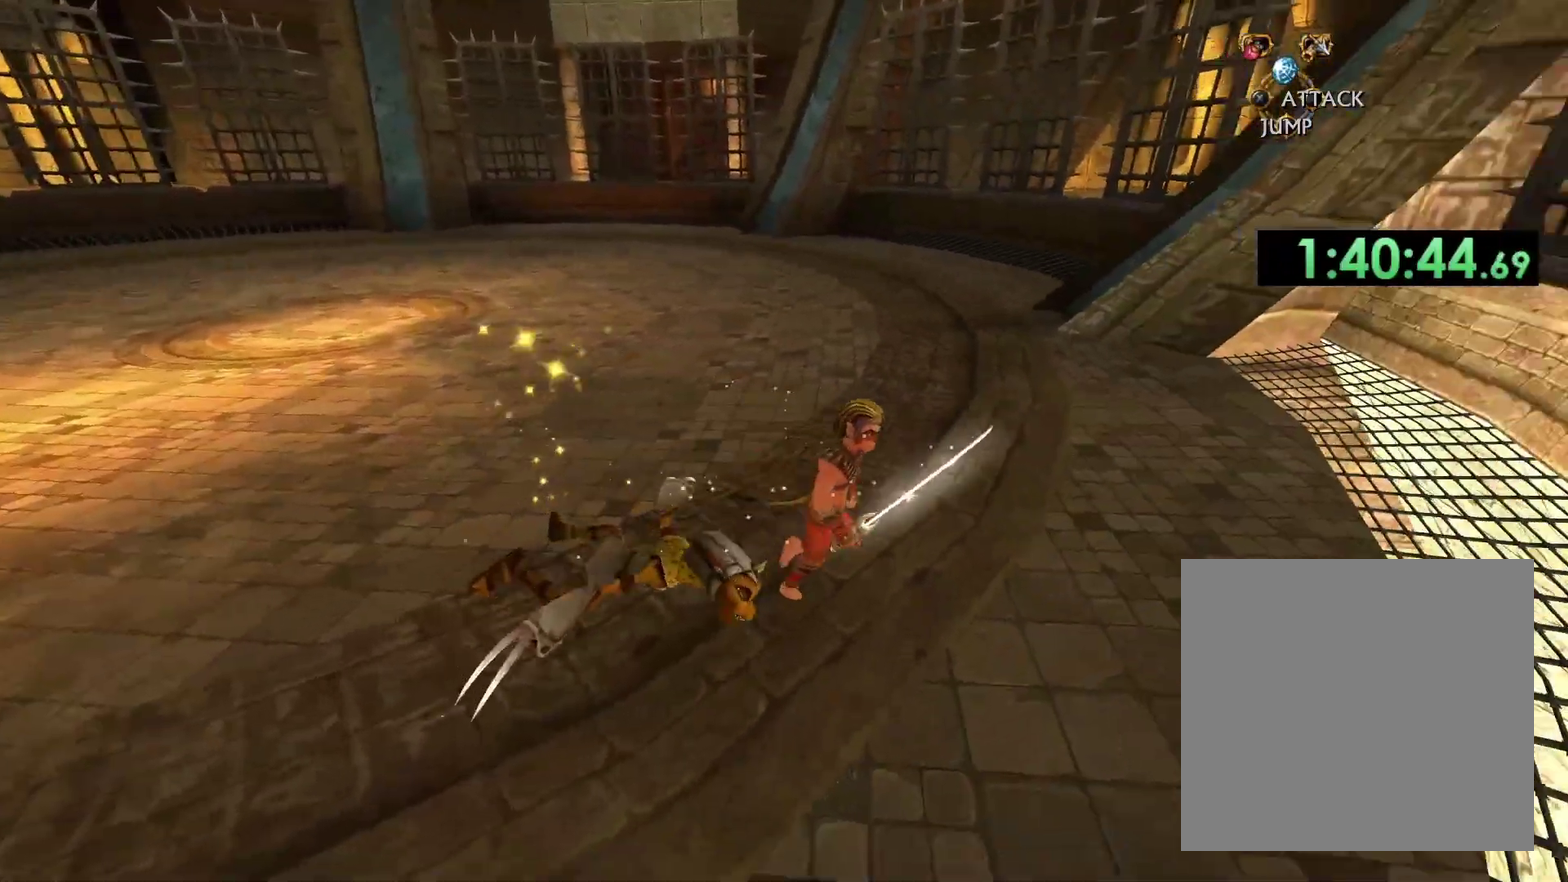
Gameplay with a controller (Xbox layout); each line is a JSON object with the inputs held at the frame after it. "events" lists button and stick changes between this image and that frame as [ms after this image, input, new state], when the widget could be followed in between. Not read: L1.
{"buttons": [], "left_stick": "right", "right_stick": "center", "events": [[50, "right_stick", "left"], [350, "left_stick", "down-right"], [350, "right_stick", "center"], [467, "left_stick", "right"]]}
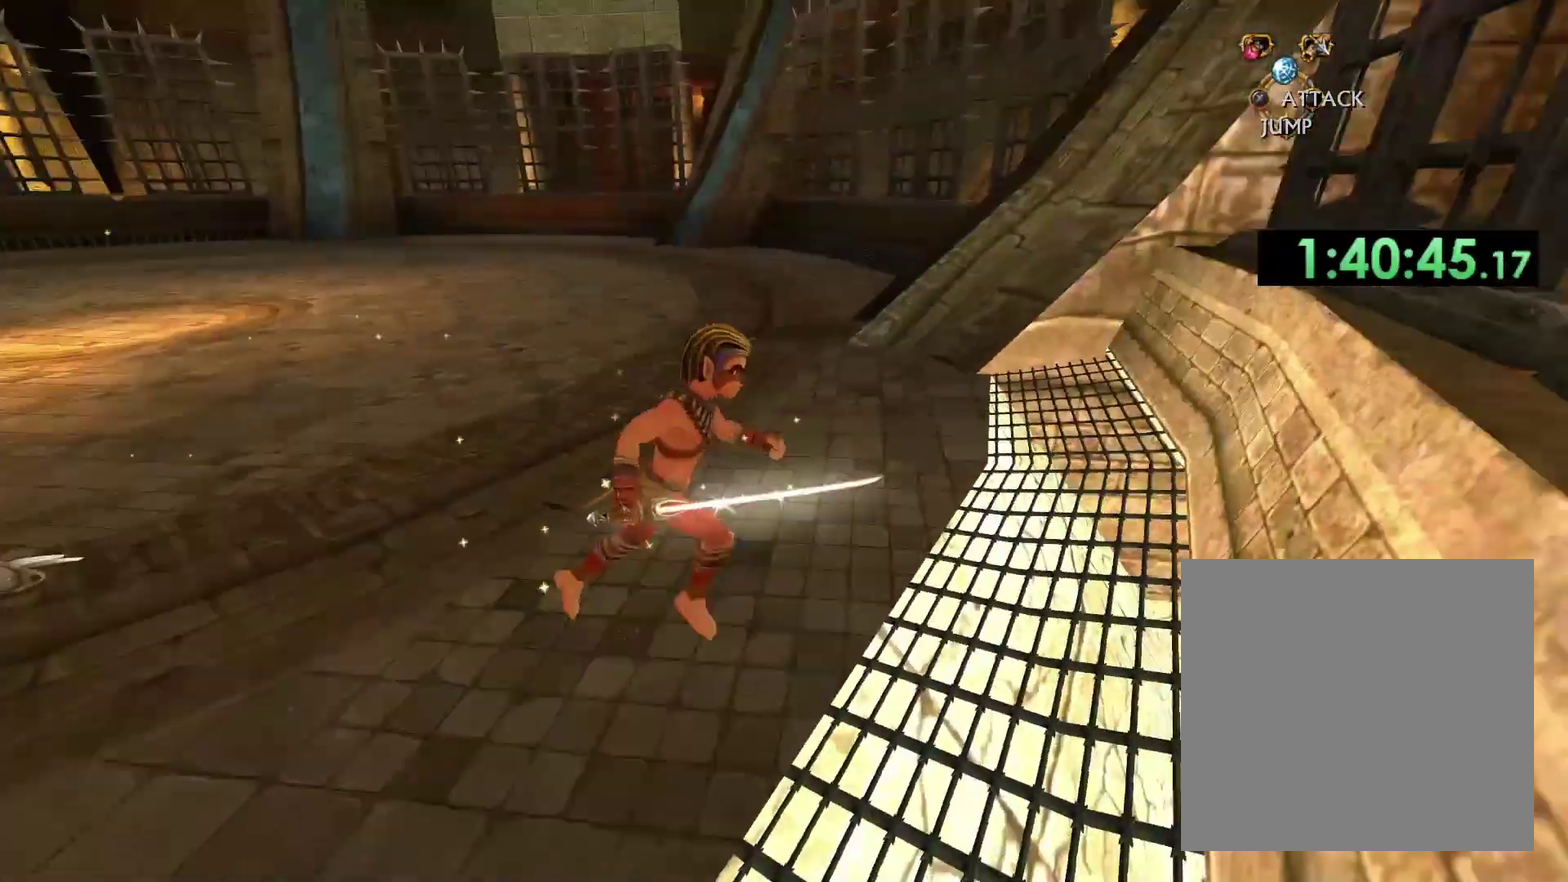
{"buttons": [], "left_stick": "center", "right_stick": "center", "events": [[33, "right_stick", "left"], [167, "left_stick", "center"], [233, "right_stick", "center"]]}
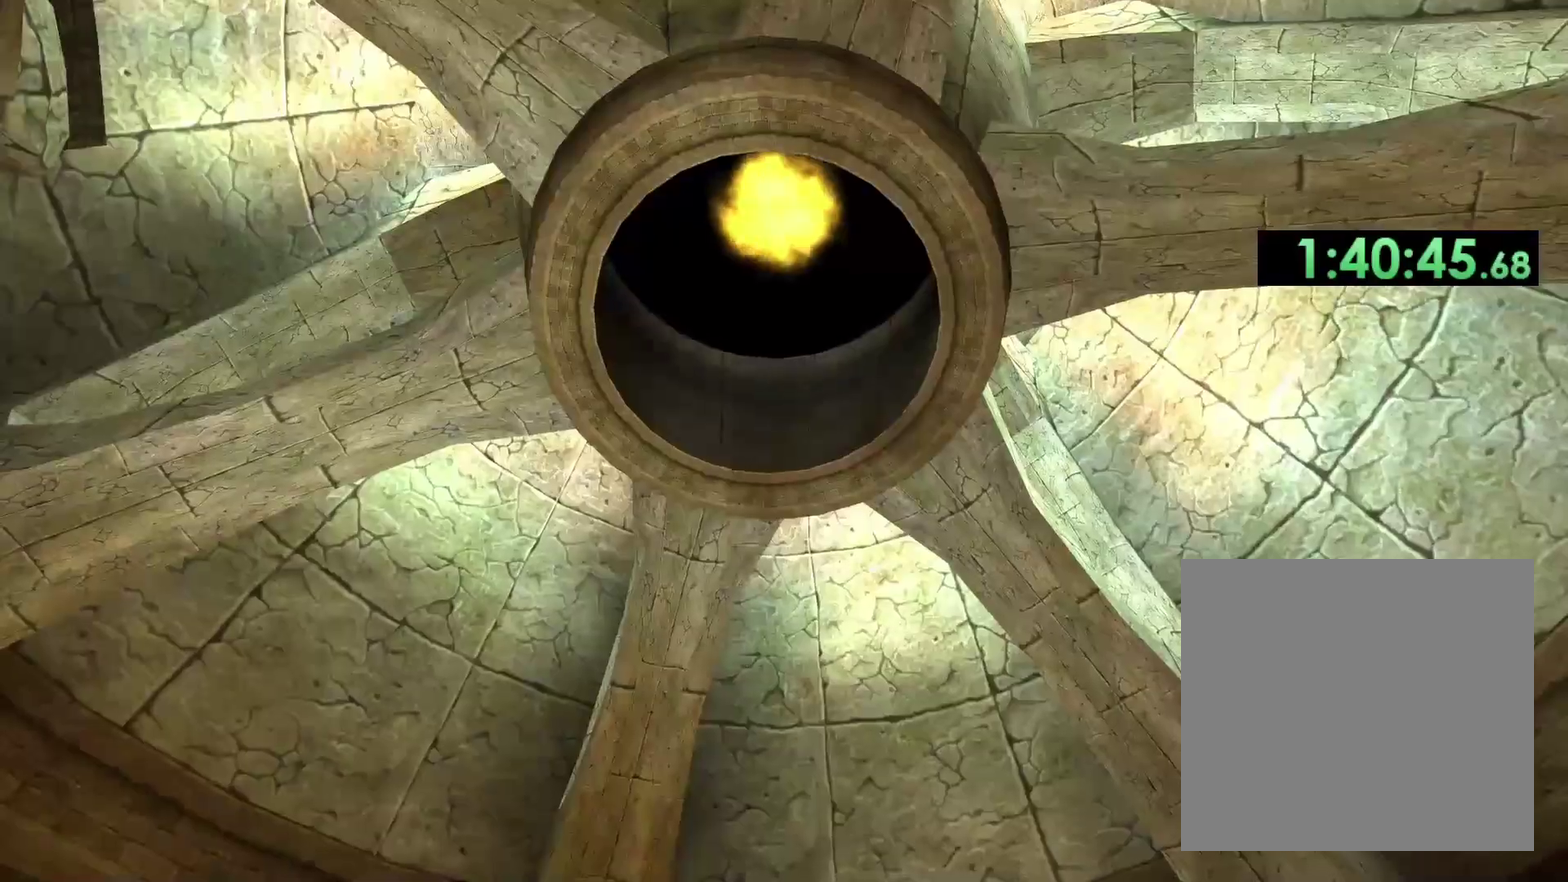
{"buttons": [], "left_stick": "center", "right_stick": "center", "events": [[33, "right_stick", "down-left"], [150, "right_stick", "center"], [350, "R1", "down"], [433, "R1", "up"]]}
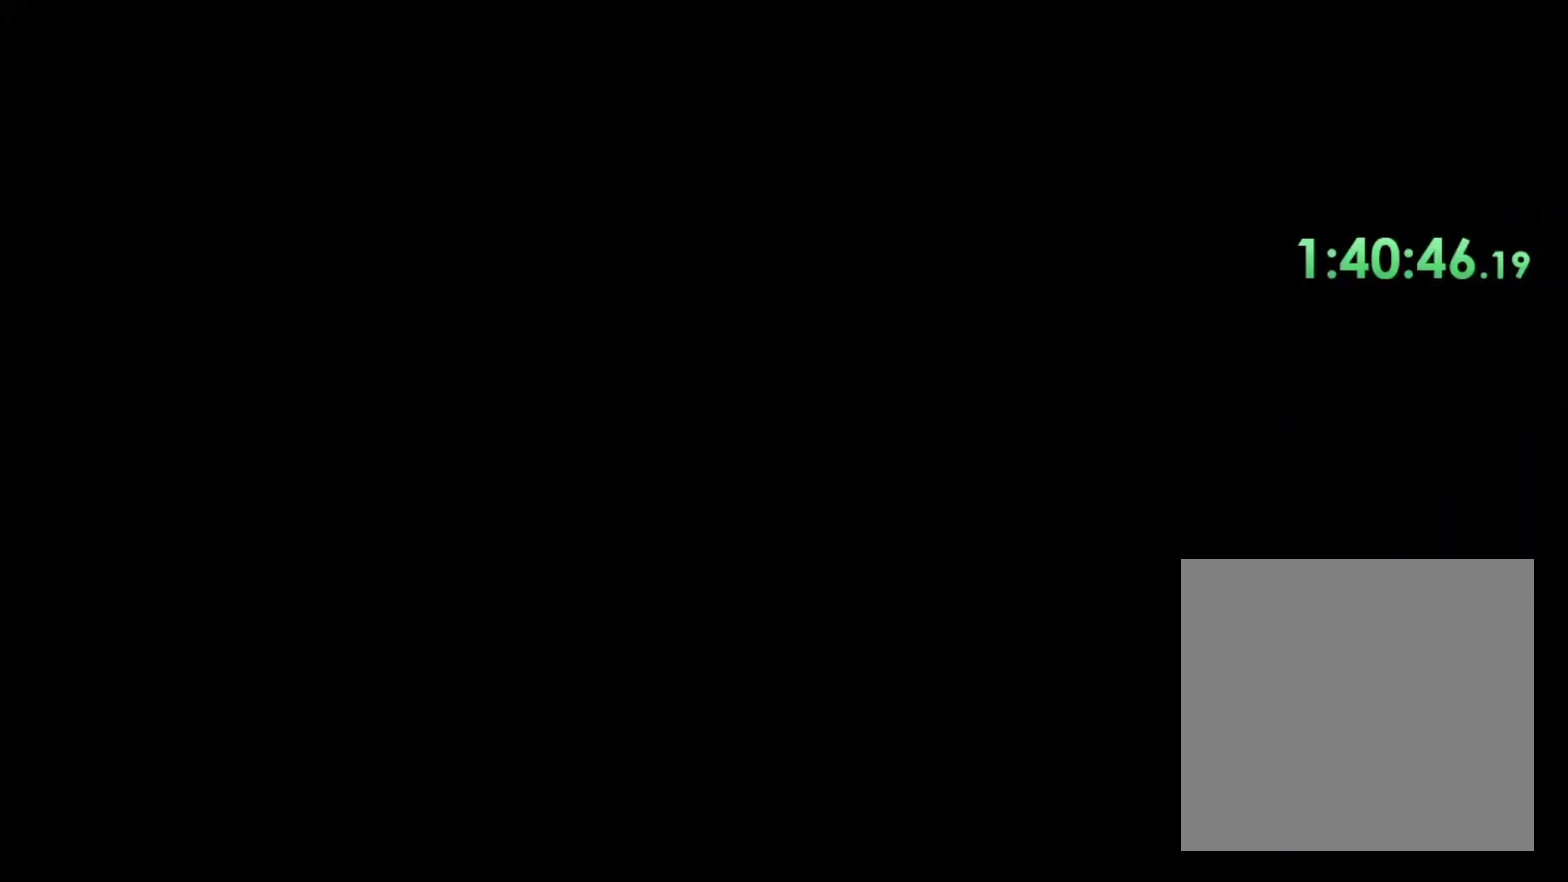
{"buttons": [], "left_stick": "center", "right_stick": "left", "events": [[367, "right_stick", "left"]]}
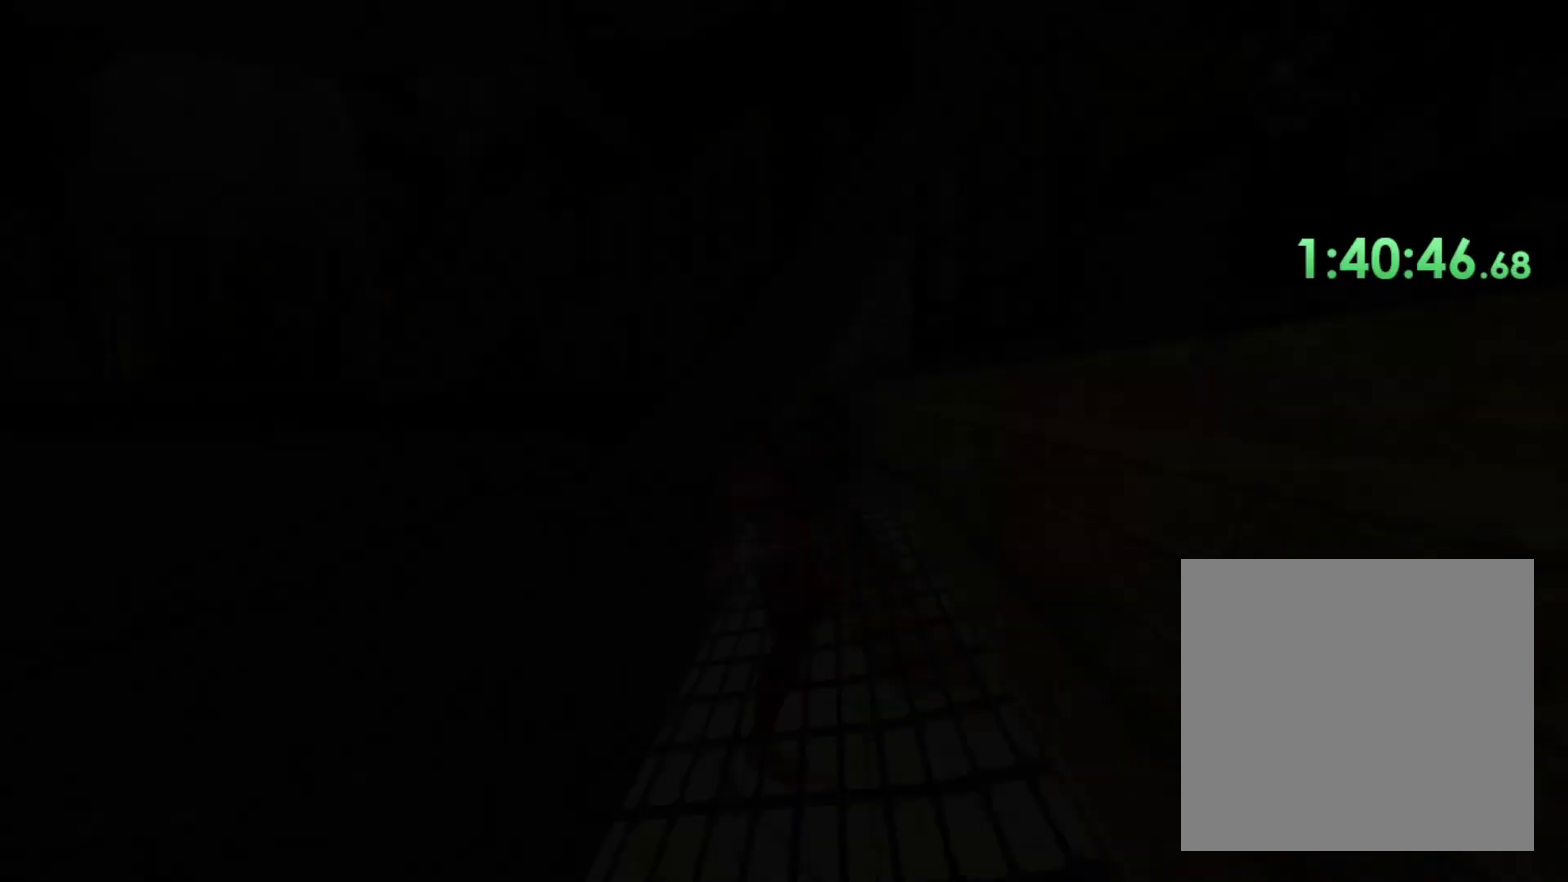
{"buttons": [], "left_stick": "left", "right_stick": "down-left", "events": [[217, "left_stick", "left"], [300, "right_stick", "down-left"]]}
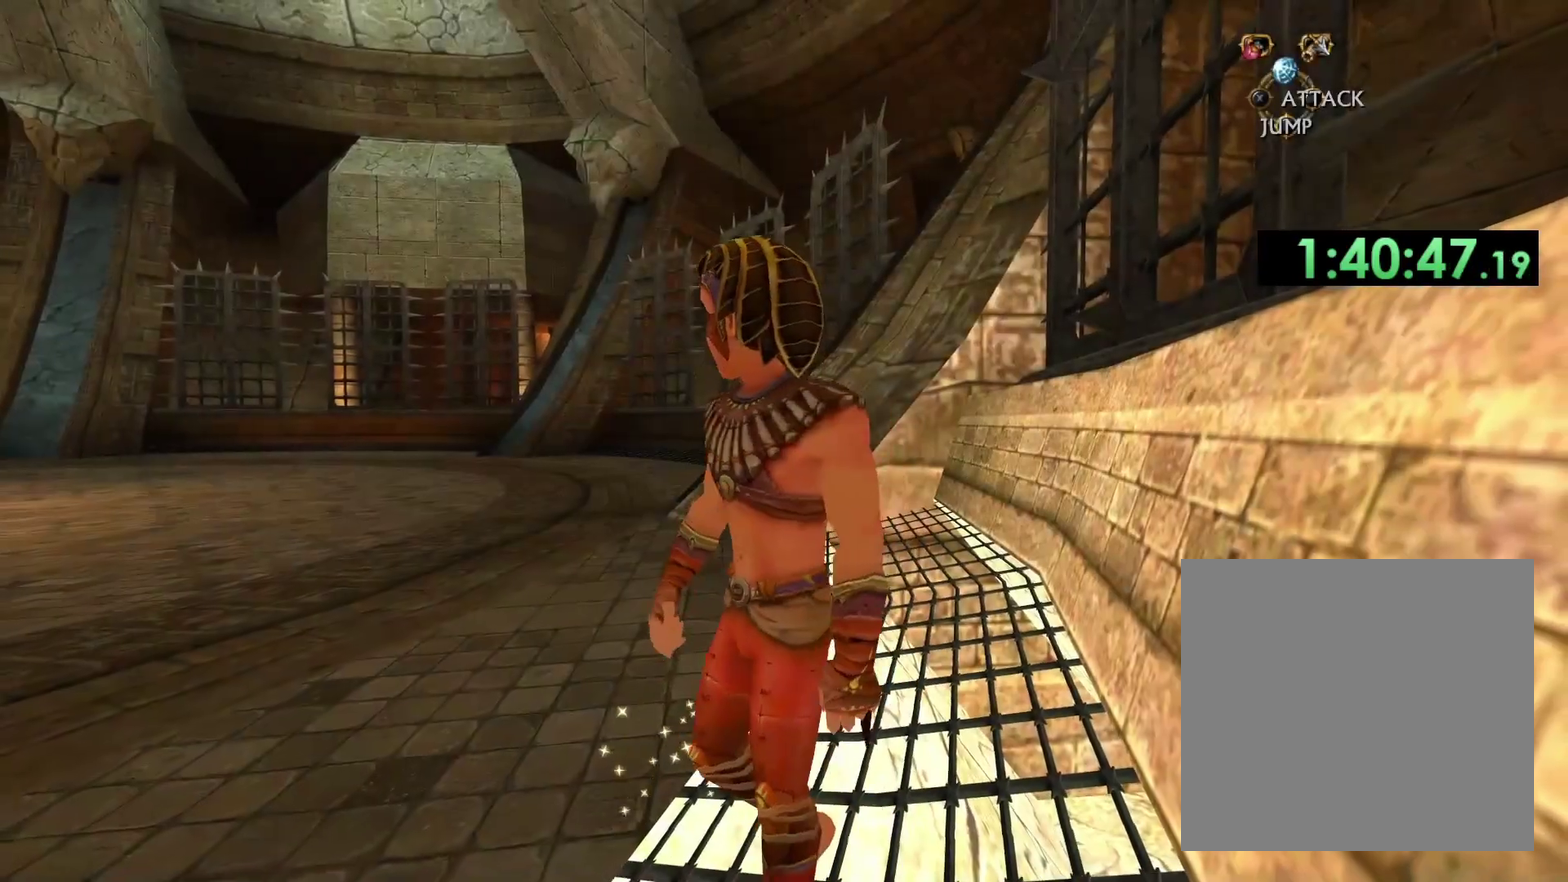
{"buttons": [], "left_stick": "up-left", "right_stick": "center", "events": [[333, "left_stick", "up-left"], [350, "right_stick", "center"], [383, "left_stick", "center"], [500, "left_stick", "up-left"]]}
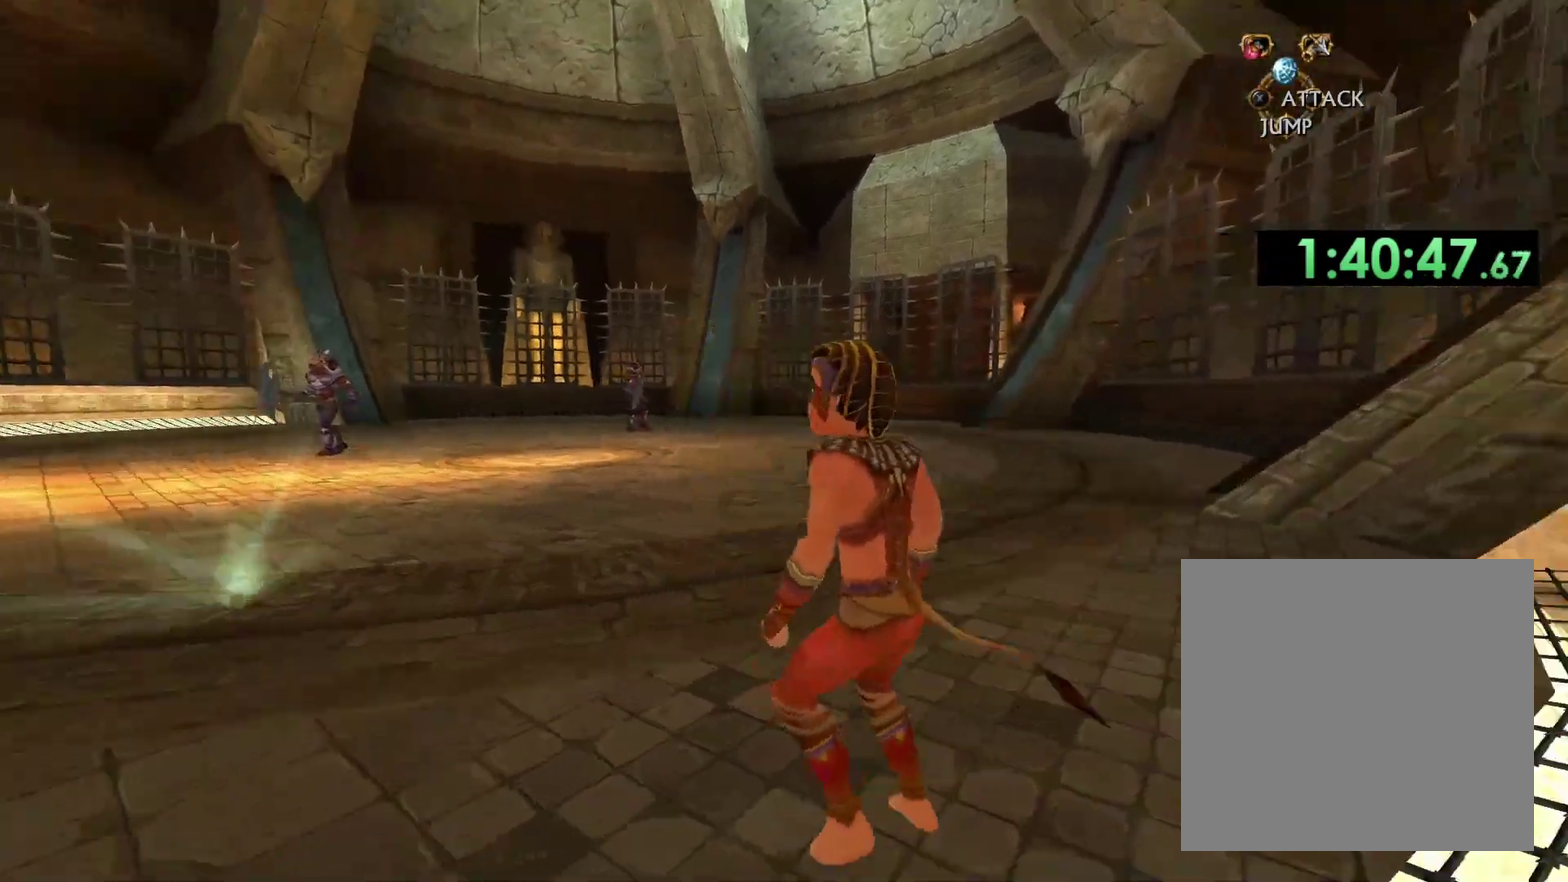
{"buttons": [], "left_stick": "center", "right_stick": "center", "events": [[300, "left_stick", "left"], [400, "left_stick", "center"]]}
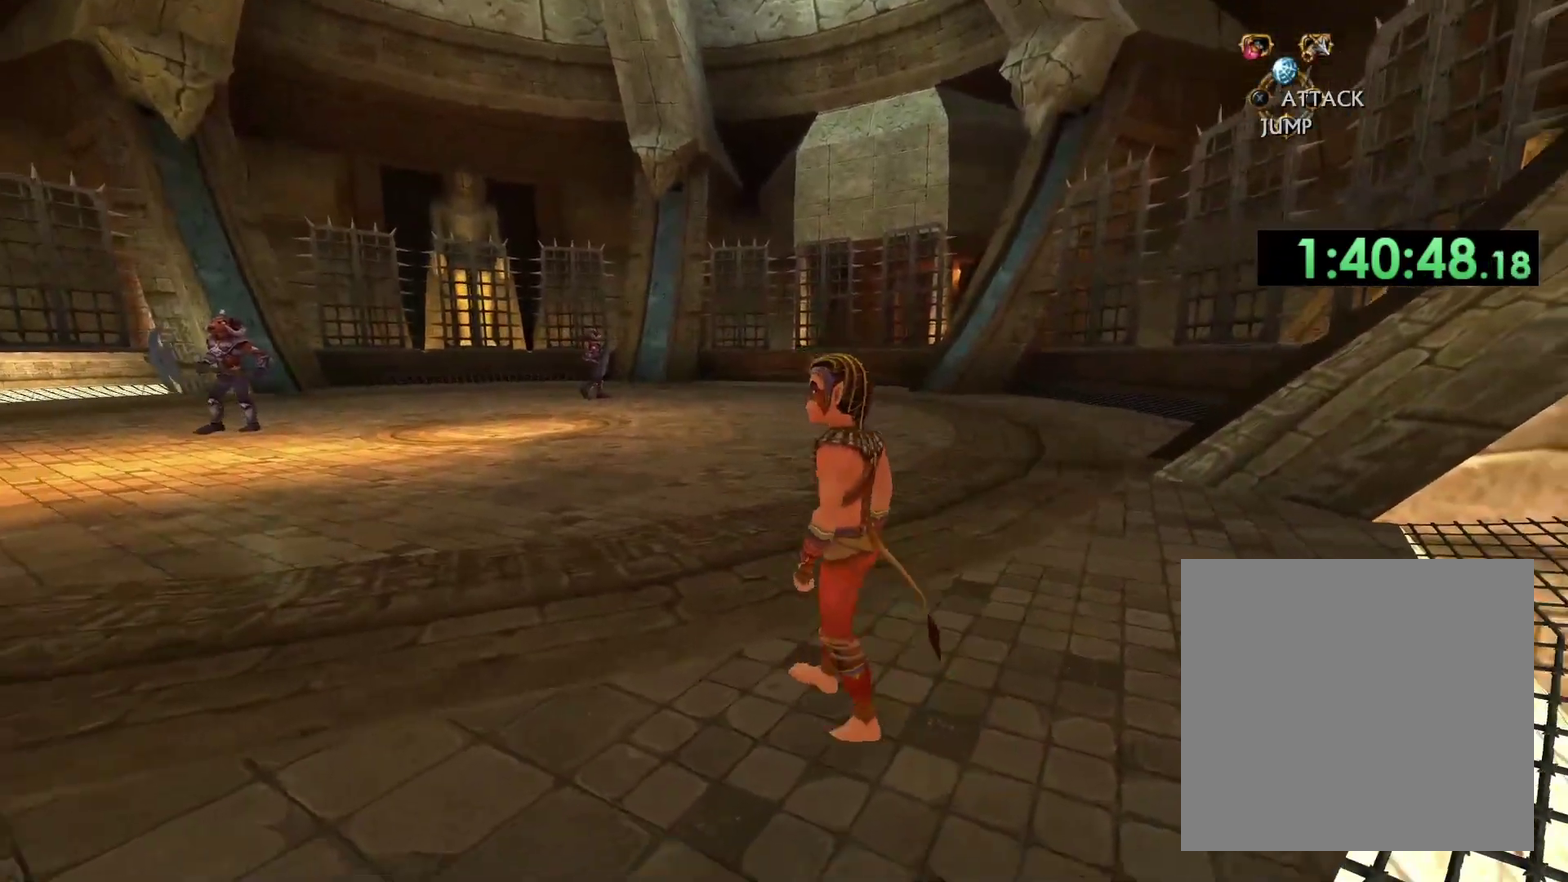
{"buttons": [], "left_stick": "down-left", "right_stick": "down-left", "events": [[33, "left_stick", "down-left"], [467, "right_stick", "down-left"]]}
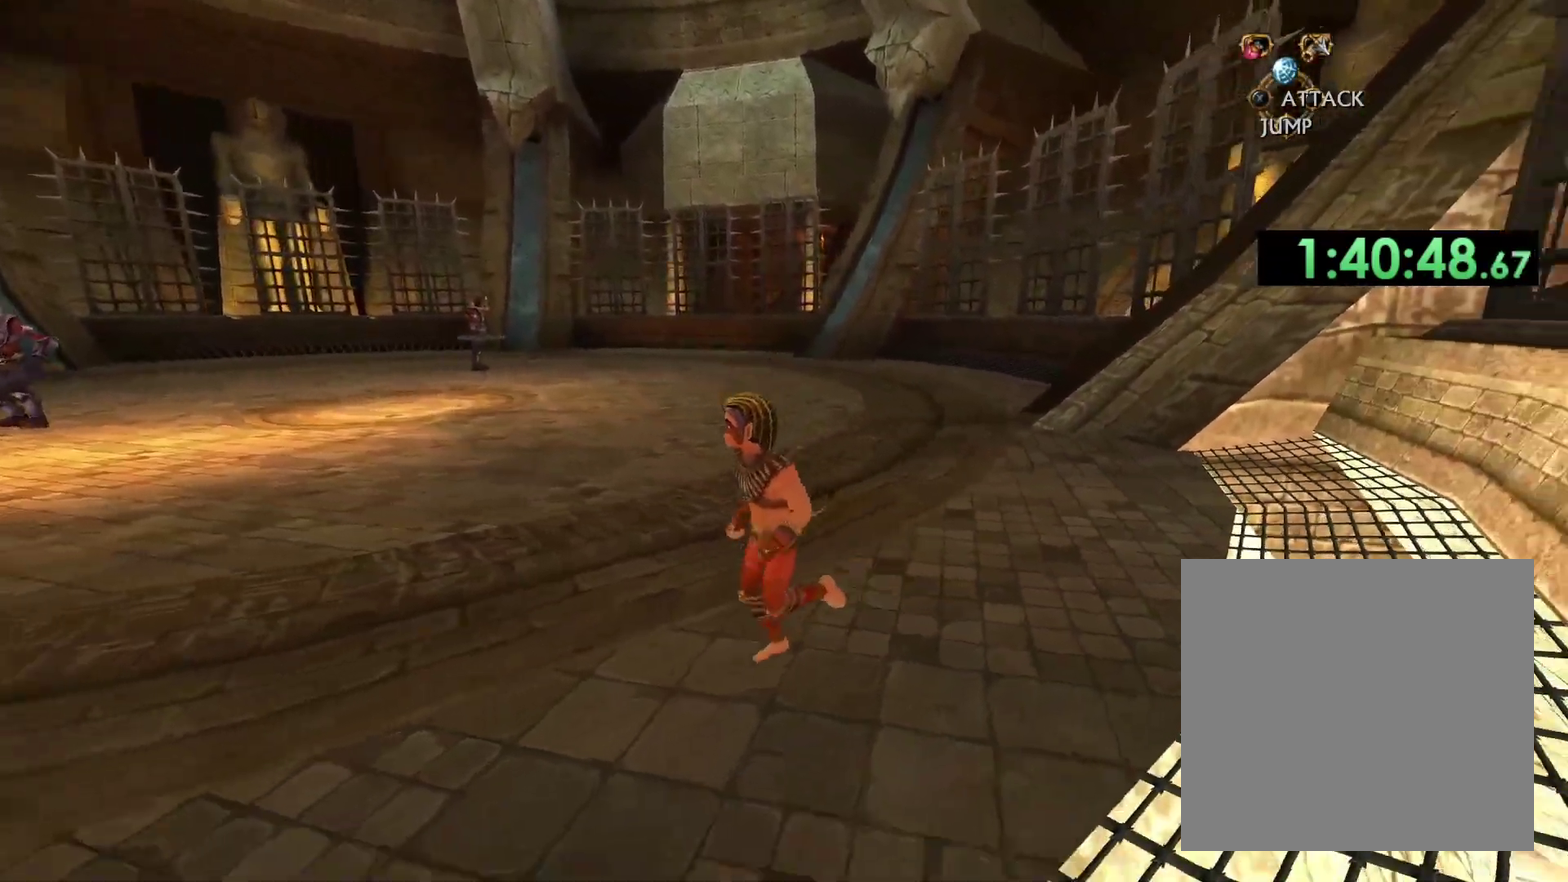
{"buttons": [], "left_stick": "left", "right_stick": "center", "events": [[233, "right_stick", "center"], [483, "left_stick", "left"]]}
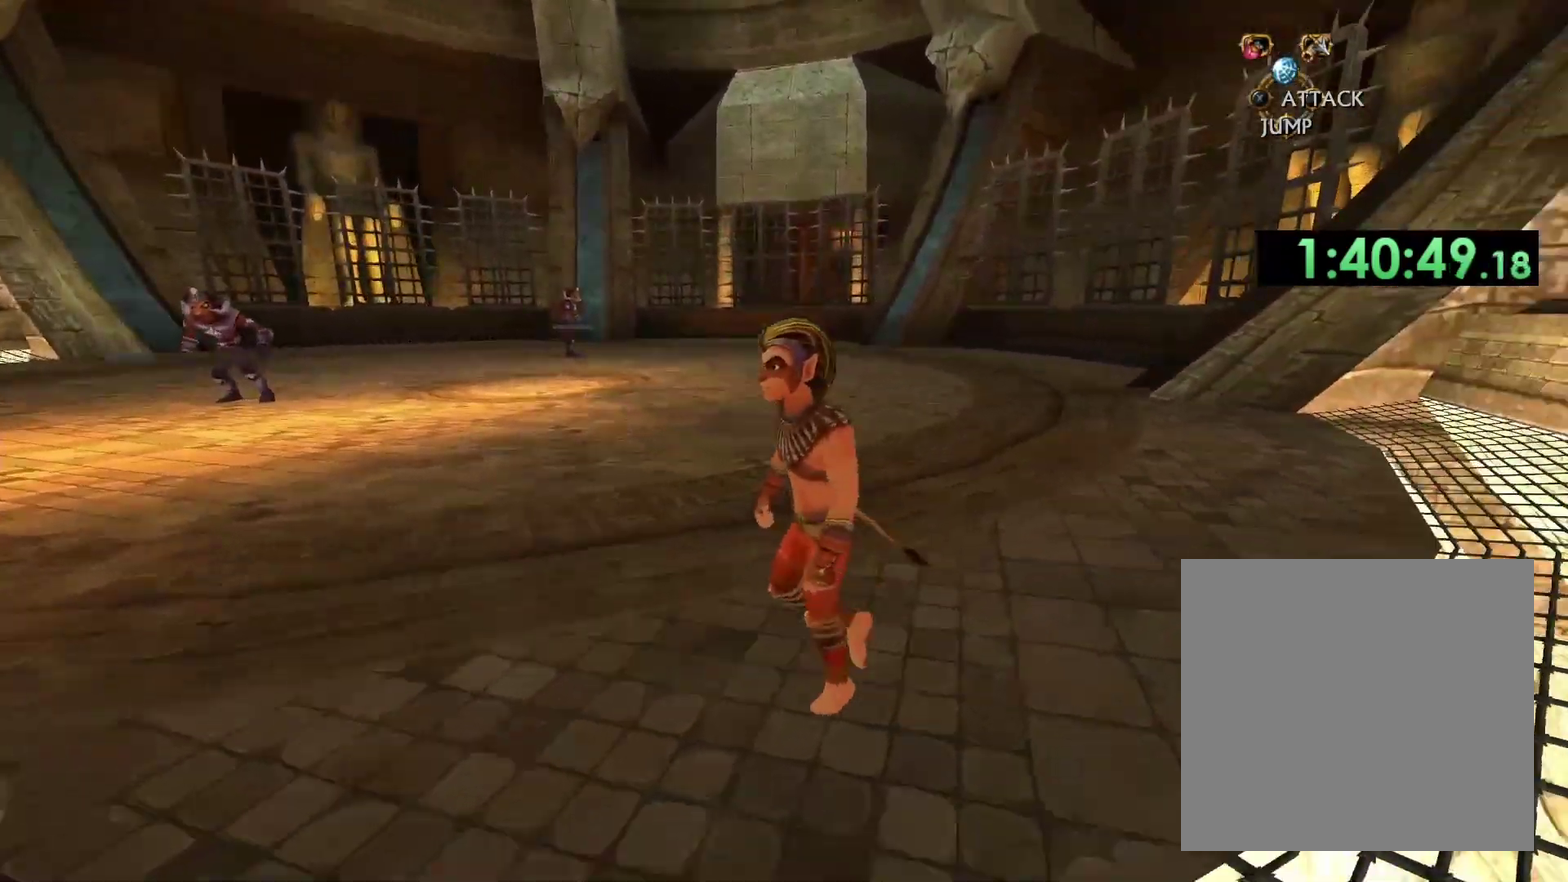
{"buttons": [], "left_stick": "center", "right_stick": "down-left", "events": [[50, "right_stick", "down"], [133, "left_stick", "down-left"], [250, "right_stick", "down-left"], [350, "left_stick", "center"]]}
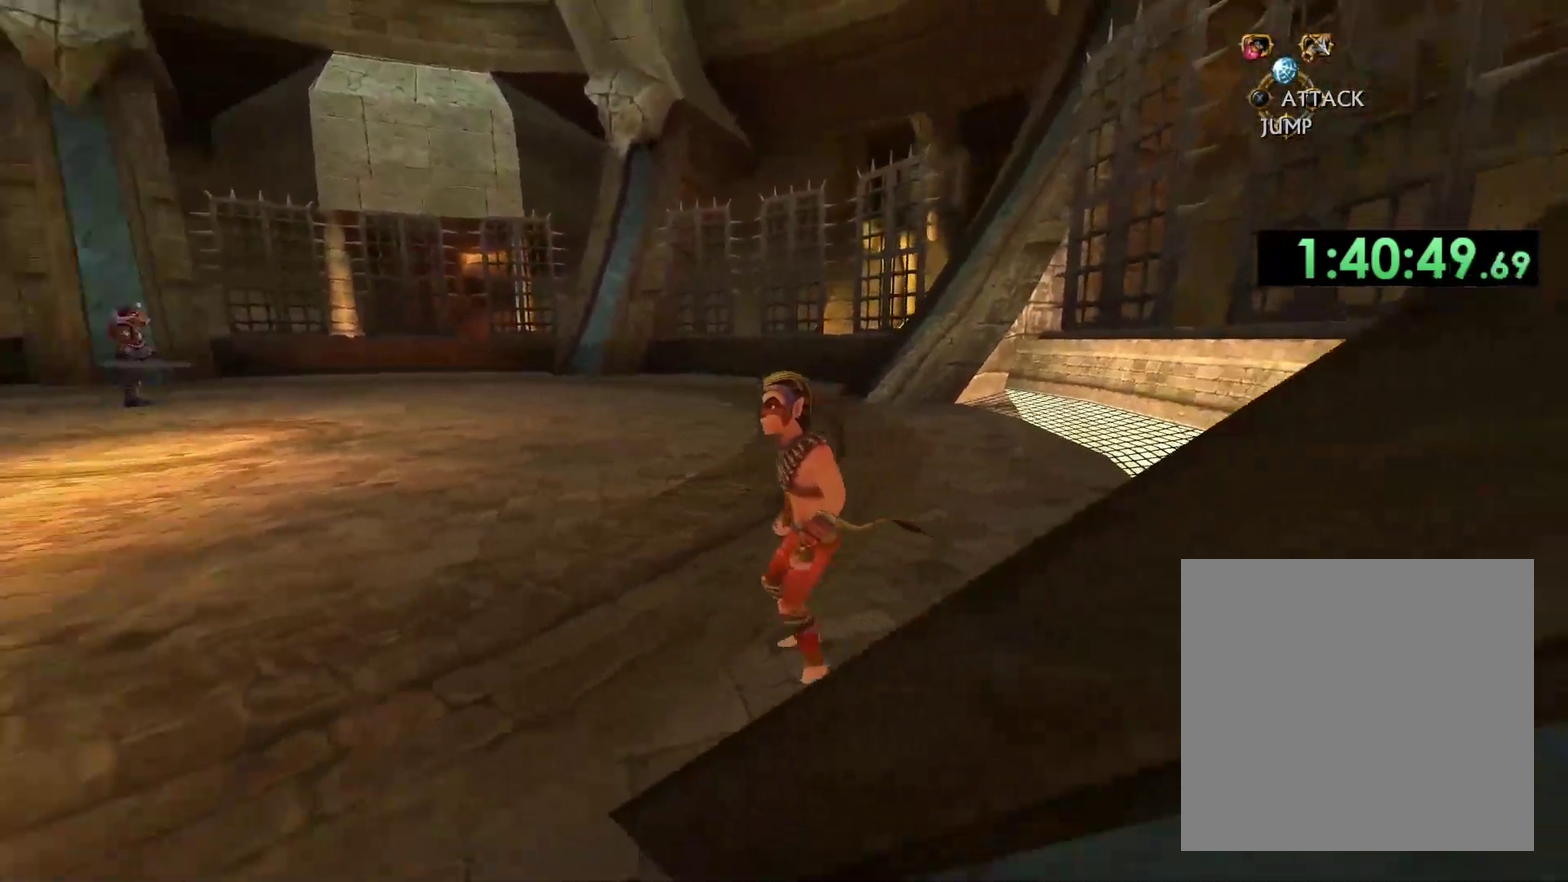
{"buttons": [], "left_stick": "left", "right_stick": "left", "events": [[150, "left_stick", "left"], [150, "right_stick", "left"], [250, "left_stick", "up-left"], [383, "left_stick", "left"]]}
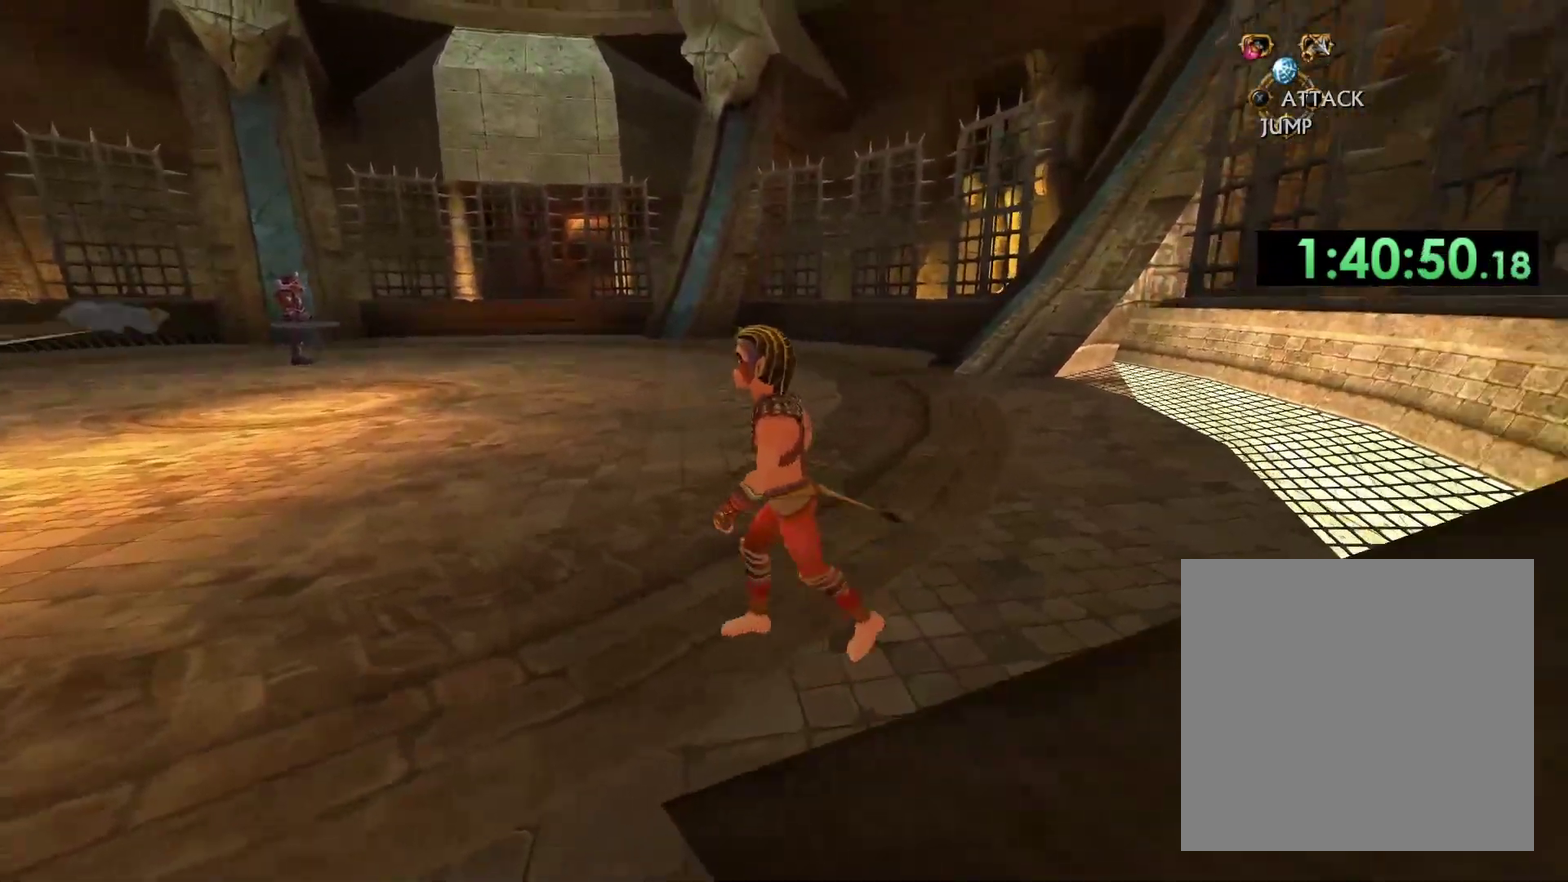
{"buttons": [], "left_stick": "down", "right_stick": "down-left", "events": [[17, "left_stick", "down-left"], [117, "right_stick", "center"], [133, "left_stick", "down"], [383, "right_stick", "down-left"]]}
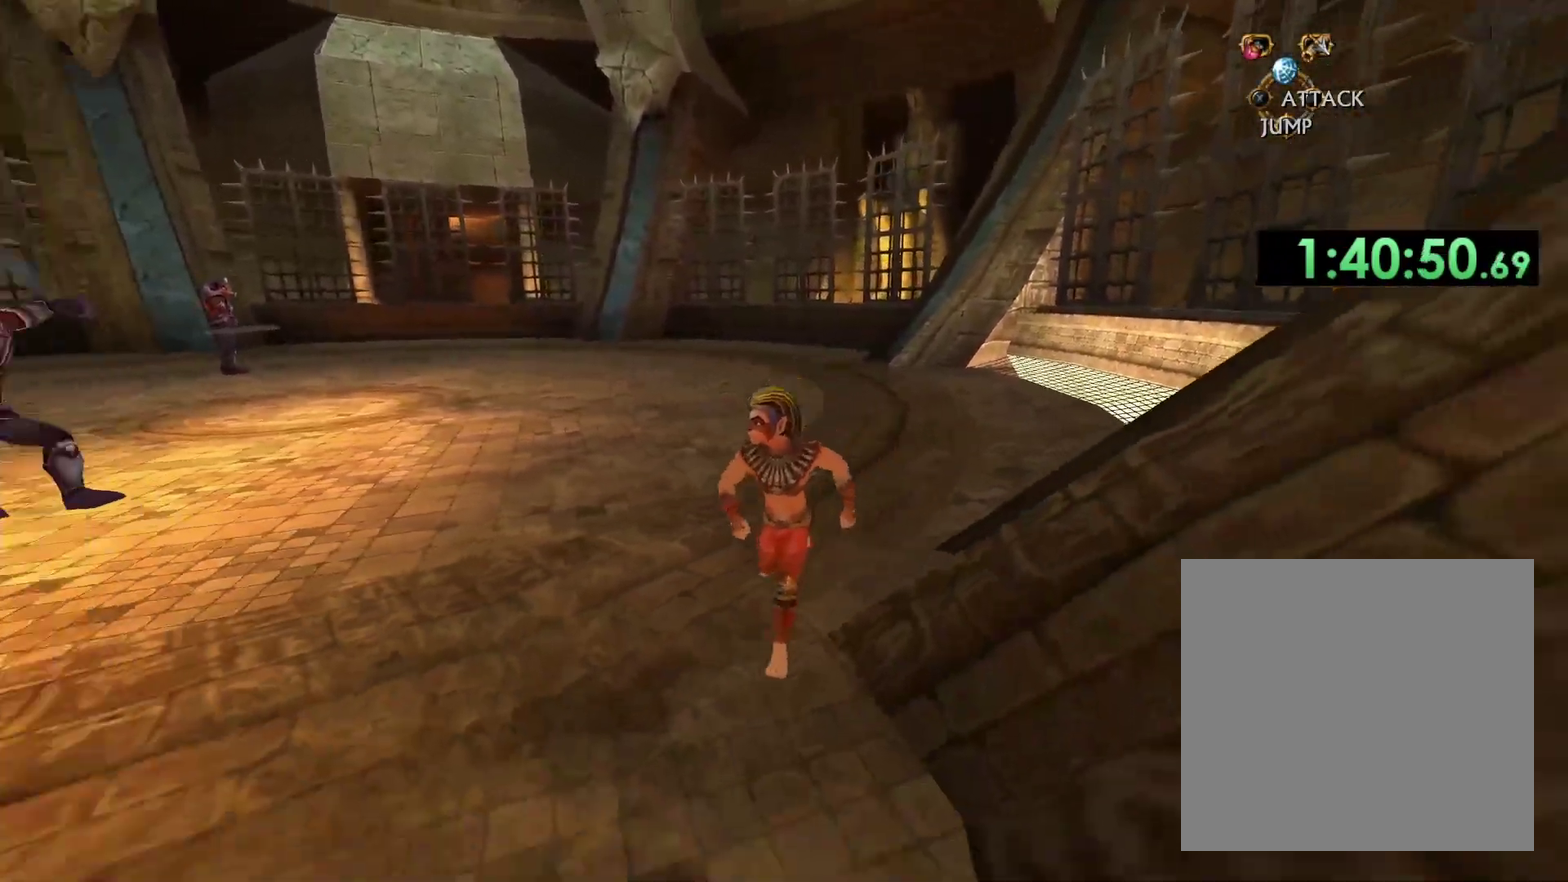
{"buttons": [], "left_stick": "down", "right_stick": "down-left", "events": [[67, "left_stick", "down-left"], [150, "right_stick", "center"], [250, "left_stick", "left"], [317, "left_stick", "down-left"], [367, "right_stick", "down"], [417, "left_stick", "down"], [467, "right_stick", "down-left"]]}
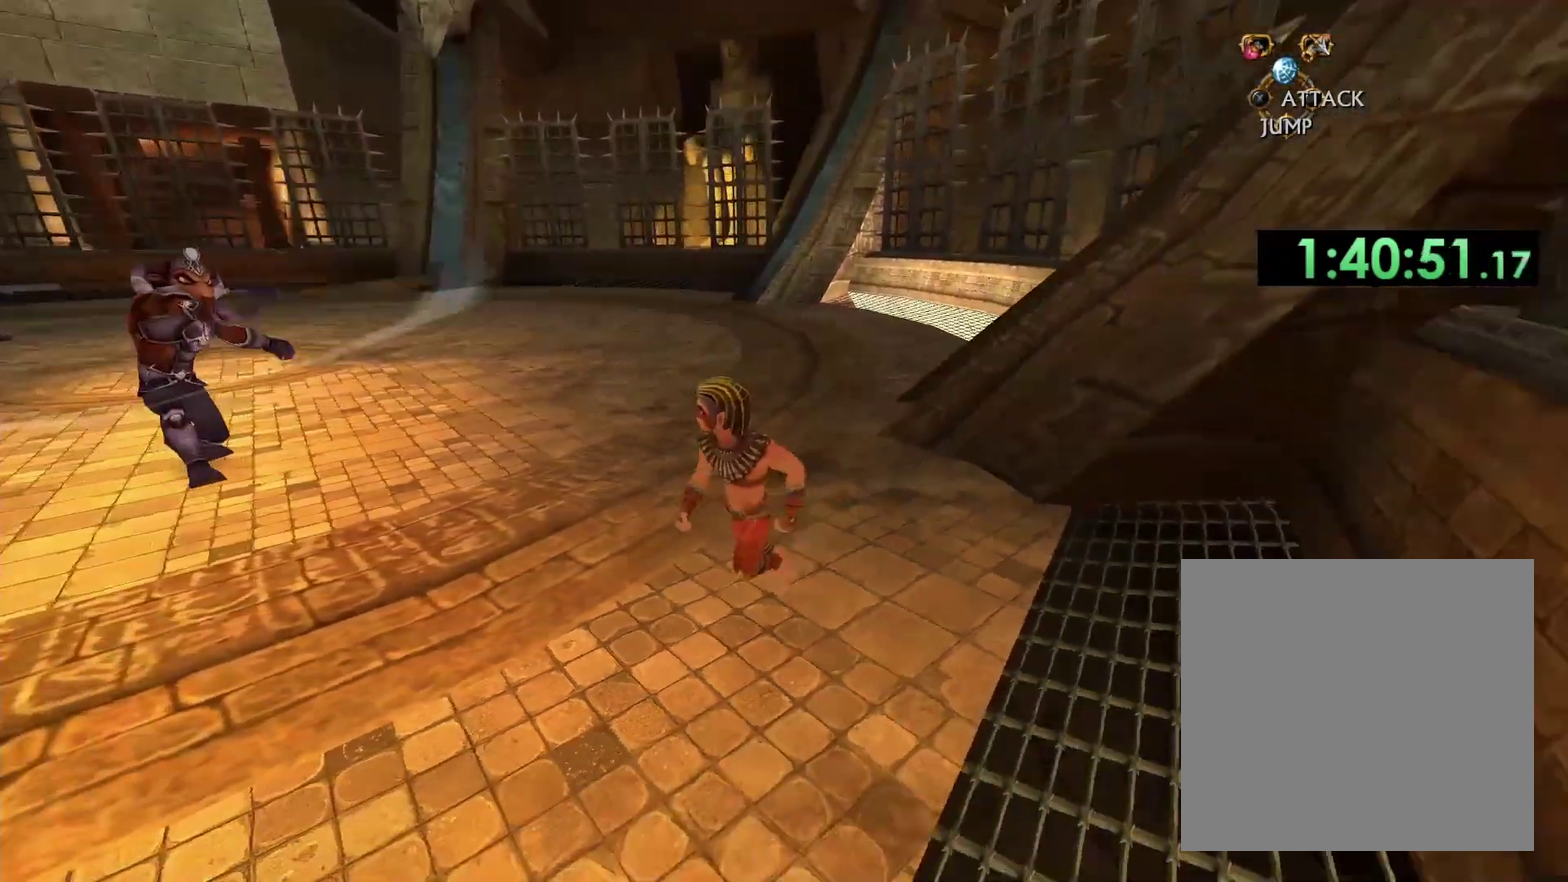
{"buttons": [], "left_stick": "down-left", "right_stick": "down-left", "events": [[100, "right_stick", "down"], [167, "right_stick", "center"], [250, "right_stick", "down-left"], [500, "left_stick", "down-left"]]}
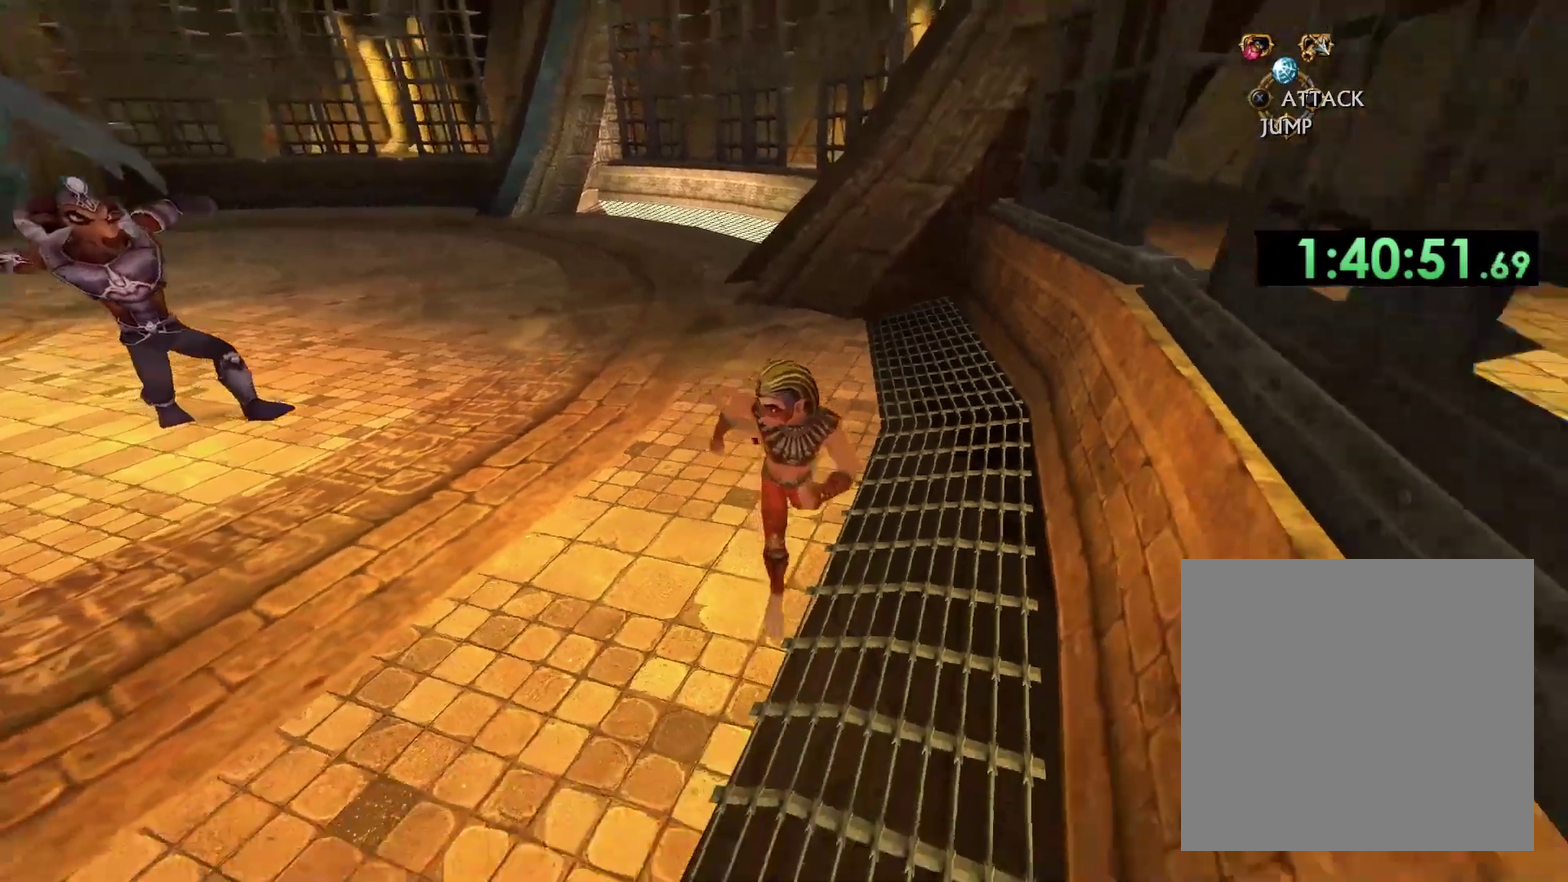
{"buttons": [], "left_stick": "down-left", "right_stick": "center", "events": [[33, "right_stick", "center"], [133, "right_stick", "left"], [183, "left_stick", "down"], [233, "left_stick", "down-left"], [483, "right_stick", "center"]]}
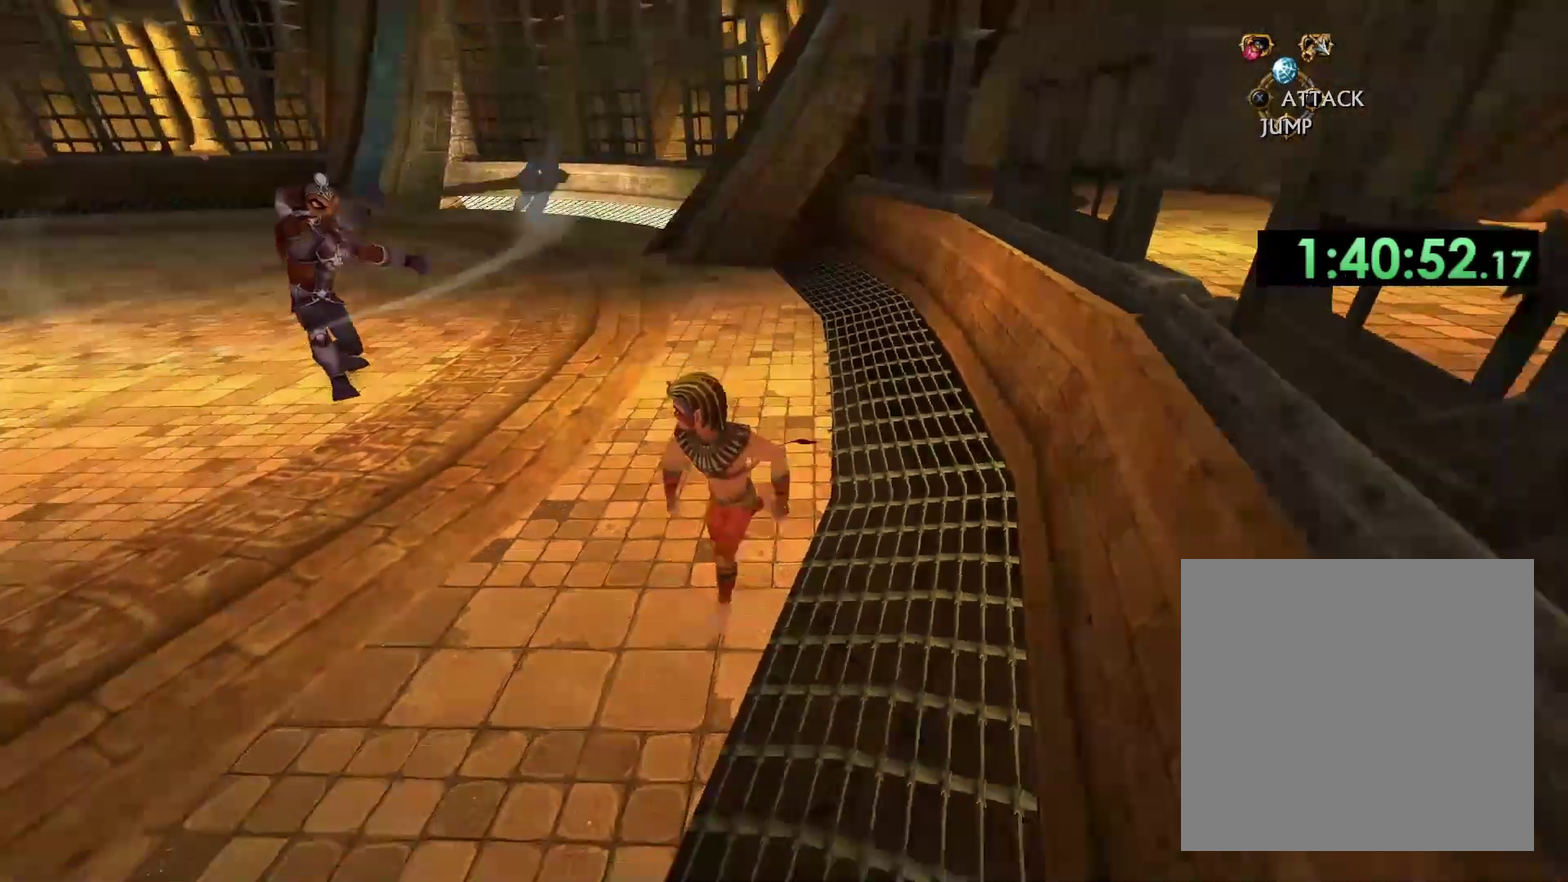
{"buttons": [], "left_stick": "down-left", "right_stick": "center", "events": [[117, "right_stick", "left"], [183, "left_stick", "down"], [433, "right_stick", "center"], [483, "left_stick", "down-left"]]}
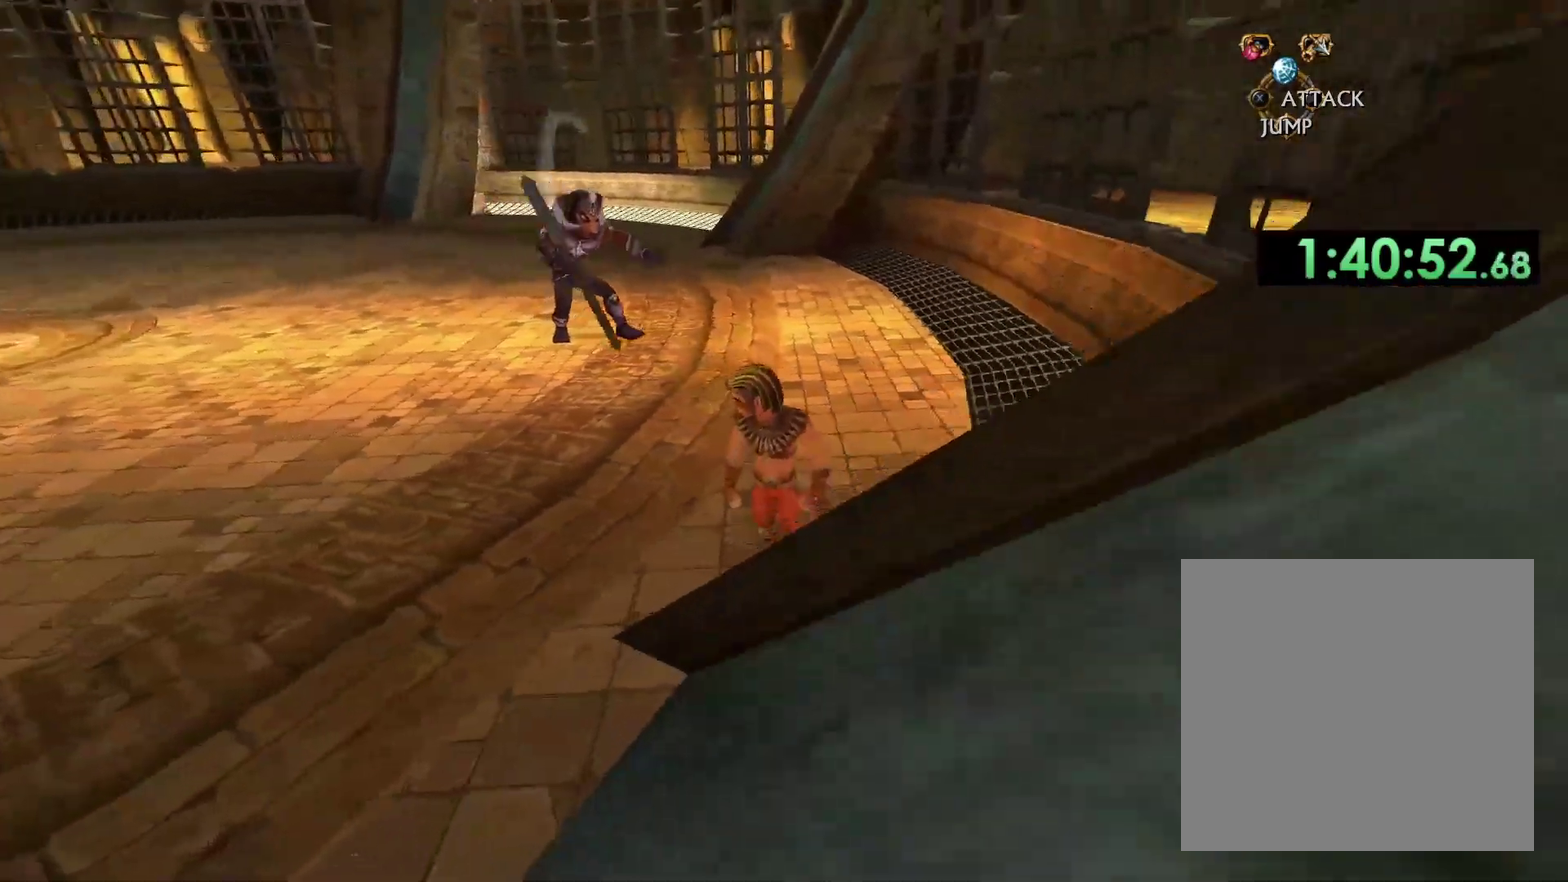
{"buttons": [], "left_stick": "down-left", "right_stick": "center", "events": []}
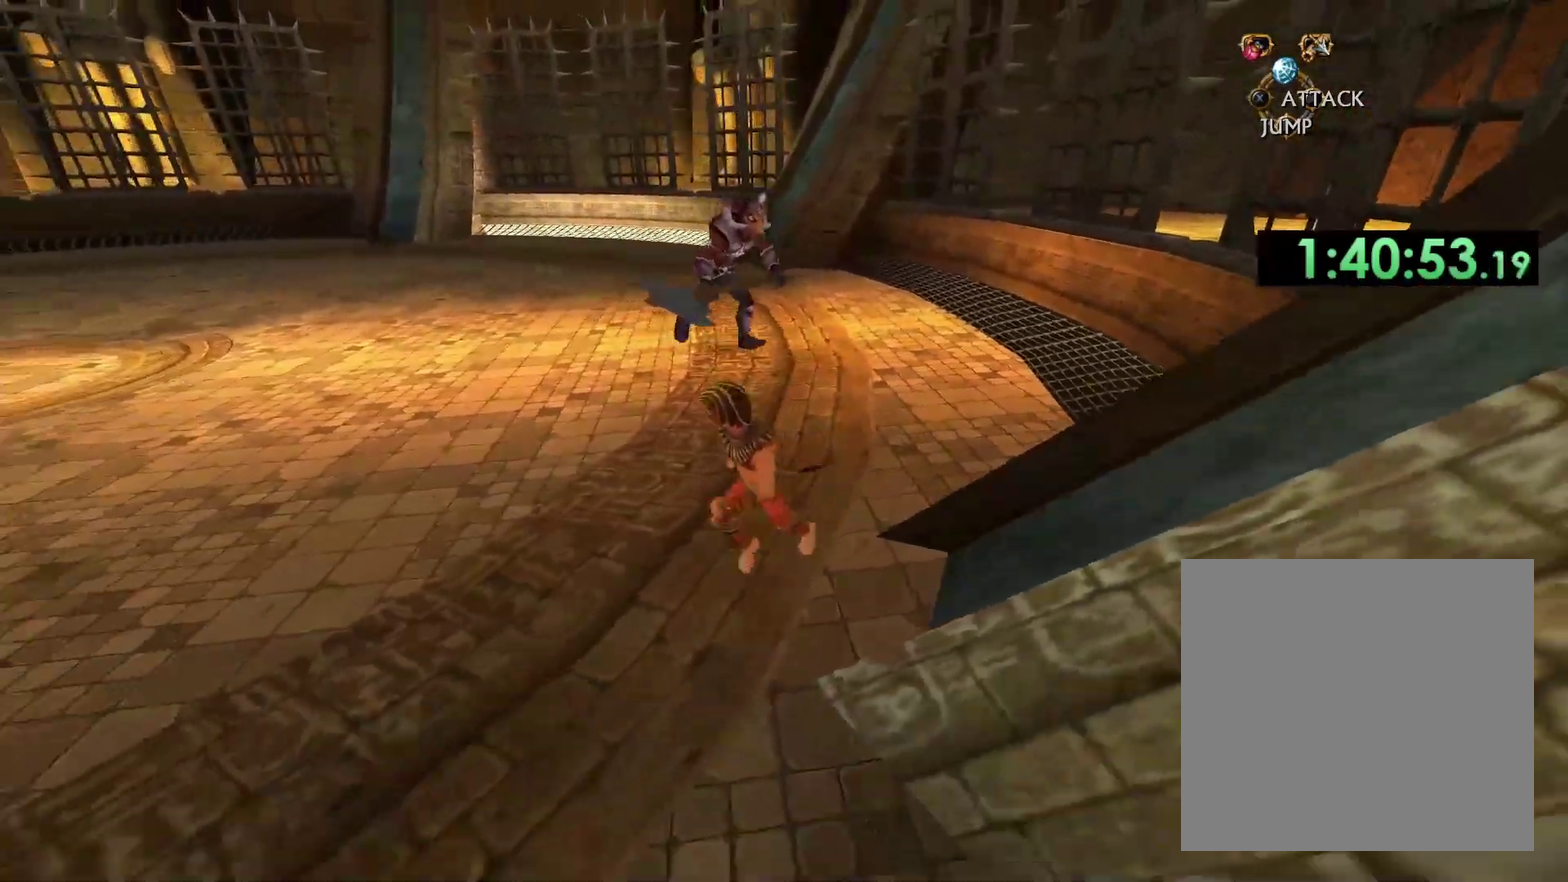
{"buttons": [], "left_stick": "center", "right_stick": "center", "events": [[67, "left_stick", "center"]]}
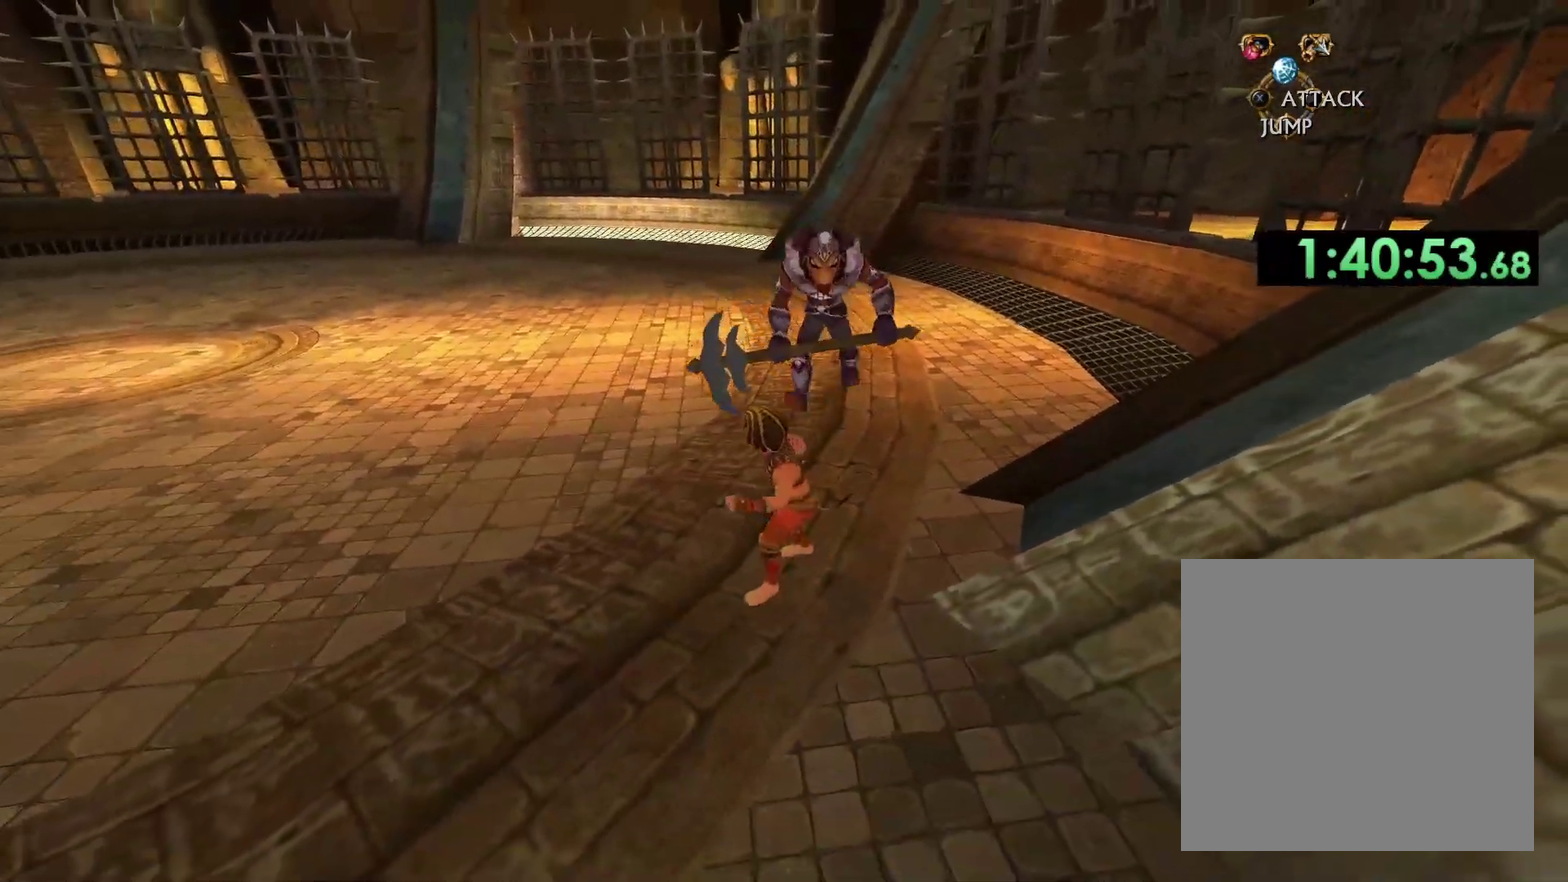
{"buttons": [], "left_stick": "up", "right_stick": "center", "events": [[17, "left_stick", "up-left"], [483, "left_stick", "up"]]}
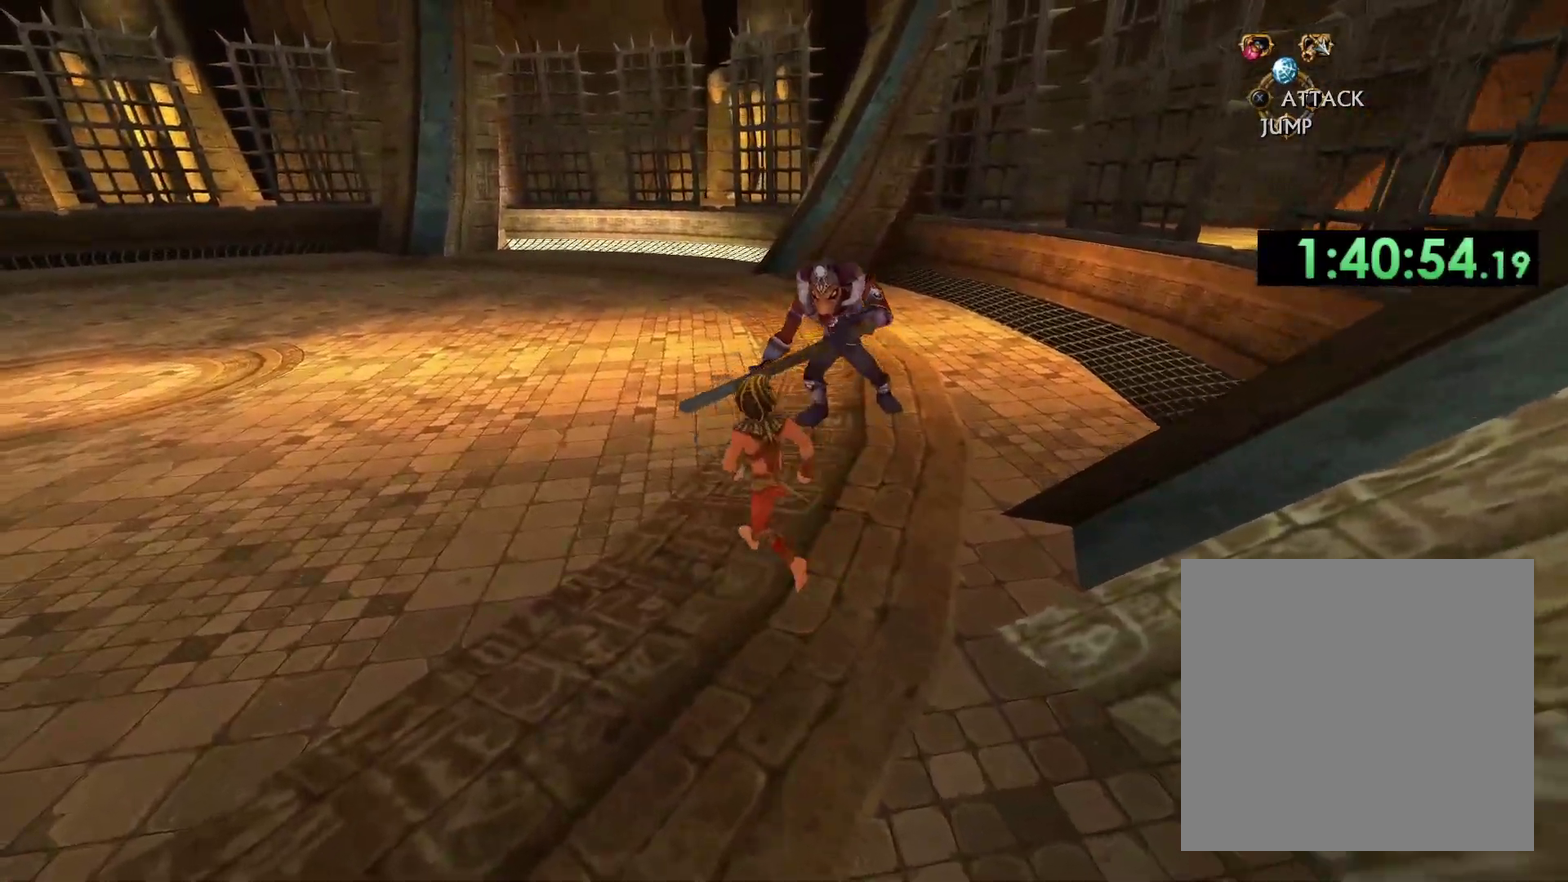
{"buttons": [], "left_stick": "up", "right_stick": "center", "events": []}
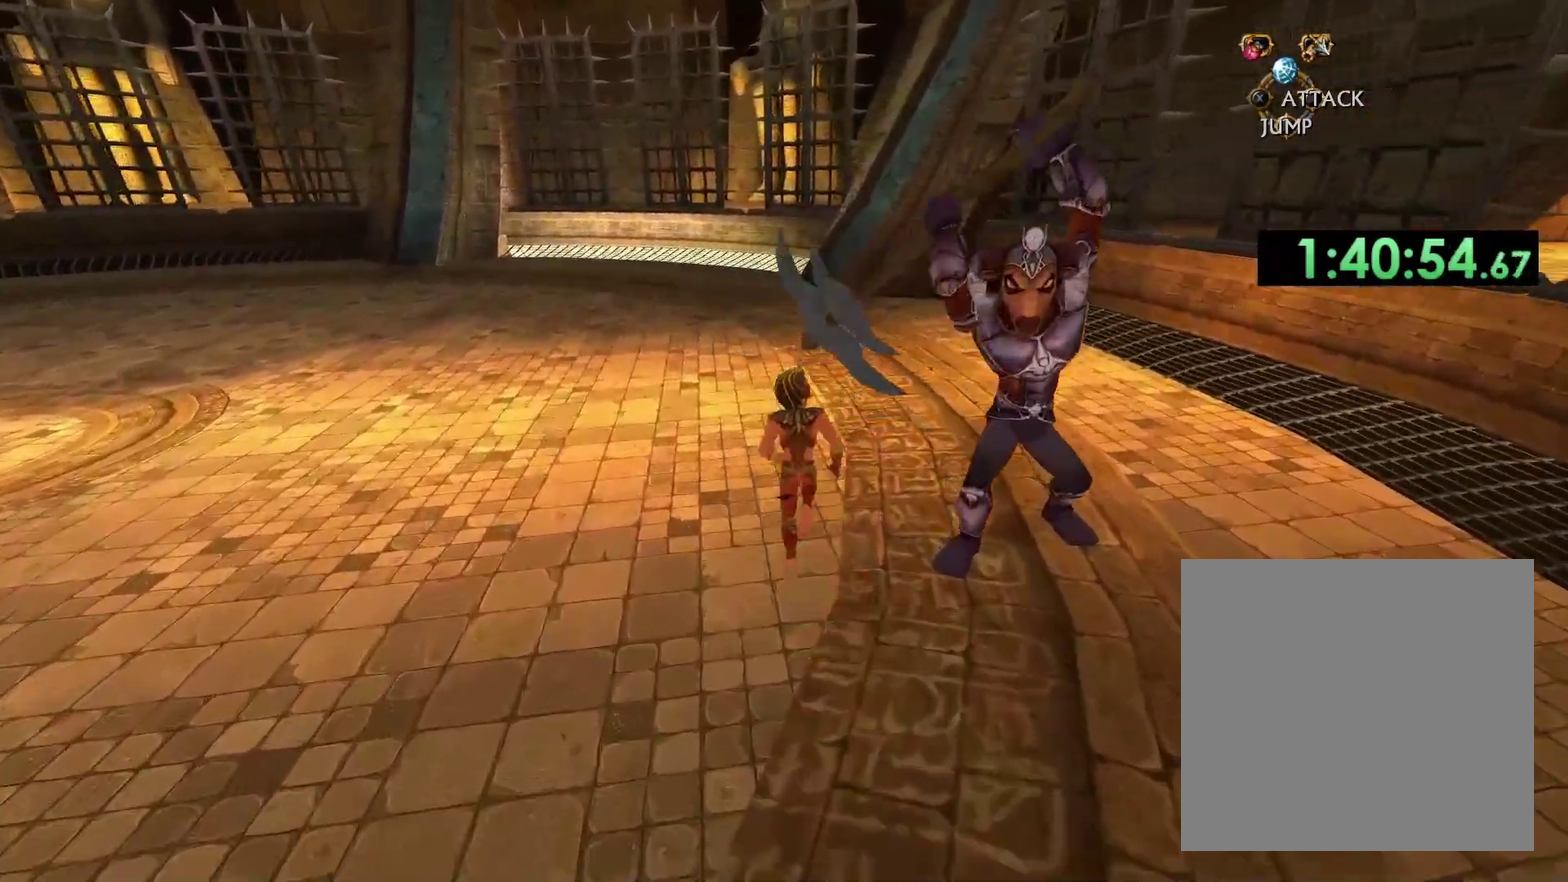
{"buttons": ["B"], "left_stick": "down", "right_stick": "center", "events": [[67, "left_stick", "up-right"], [217, "left_stick", "right"], [317, "left_stick", "down-right"], [417, "left_stick", "down"], [433, "B", "down"]]}
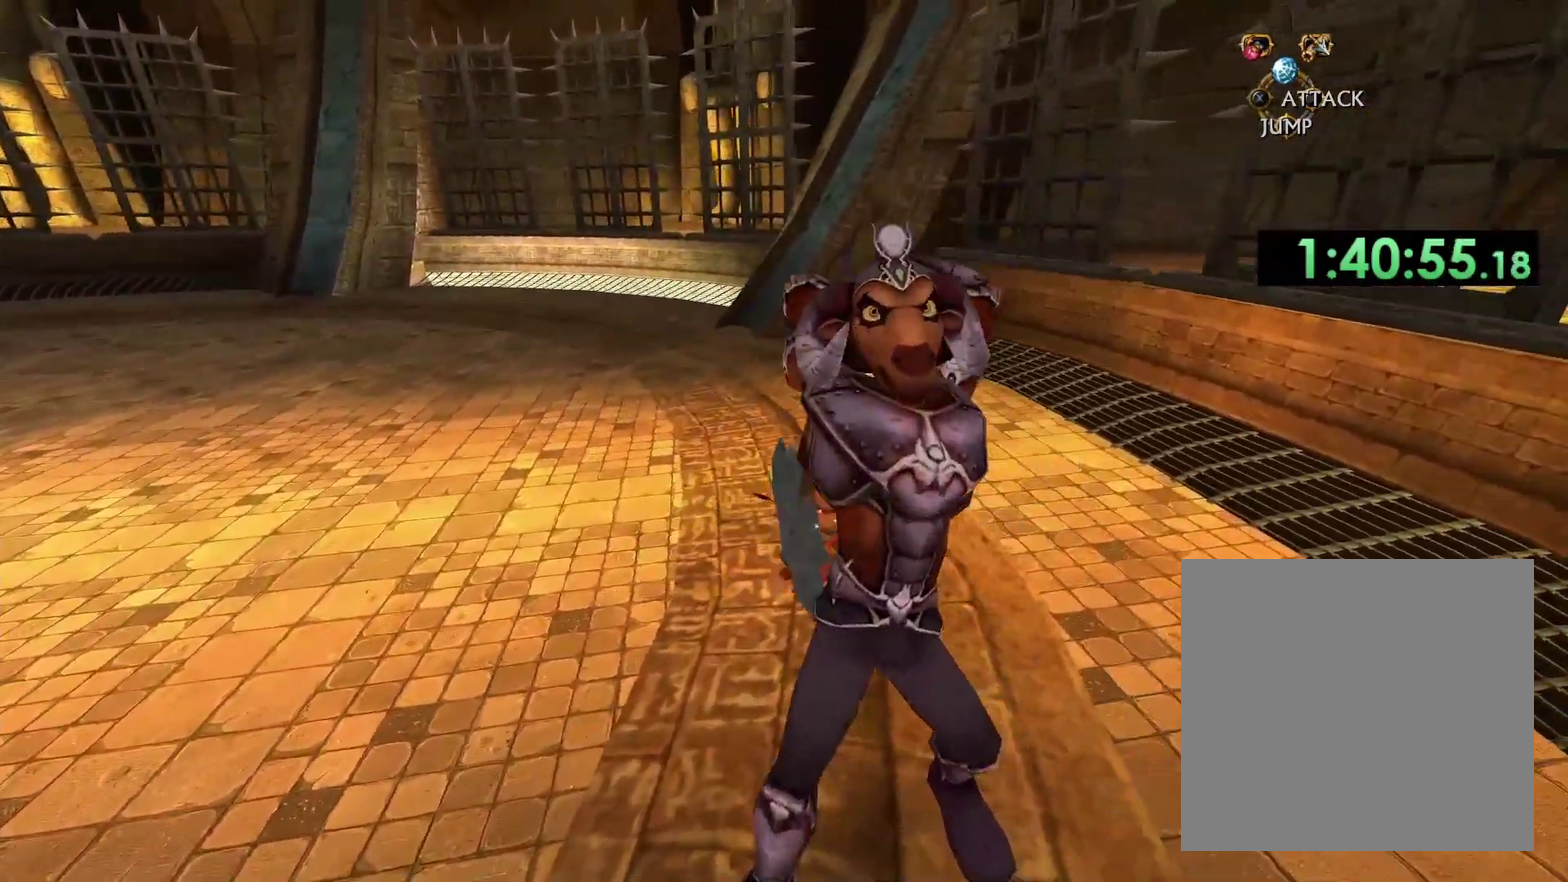
{"buttons": [], "left_stick": "down-right", "right_stick": "right", "events": [[50, "B", "up"], [133, "left_stick", "center"], [217, "right_stick", "right"], [400, "left_stick", "down-right"]]}
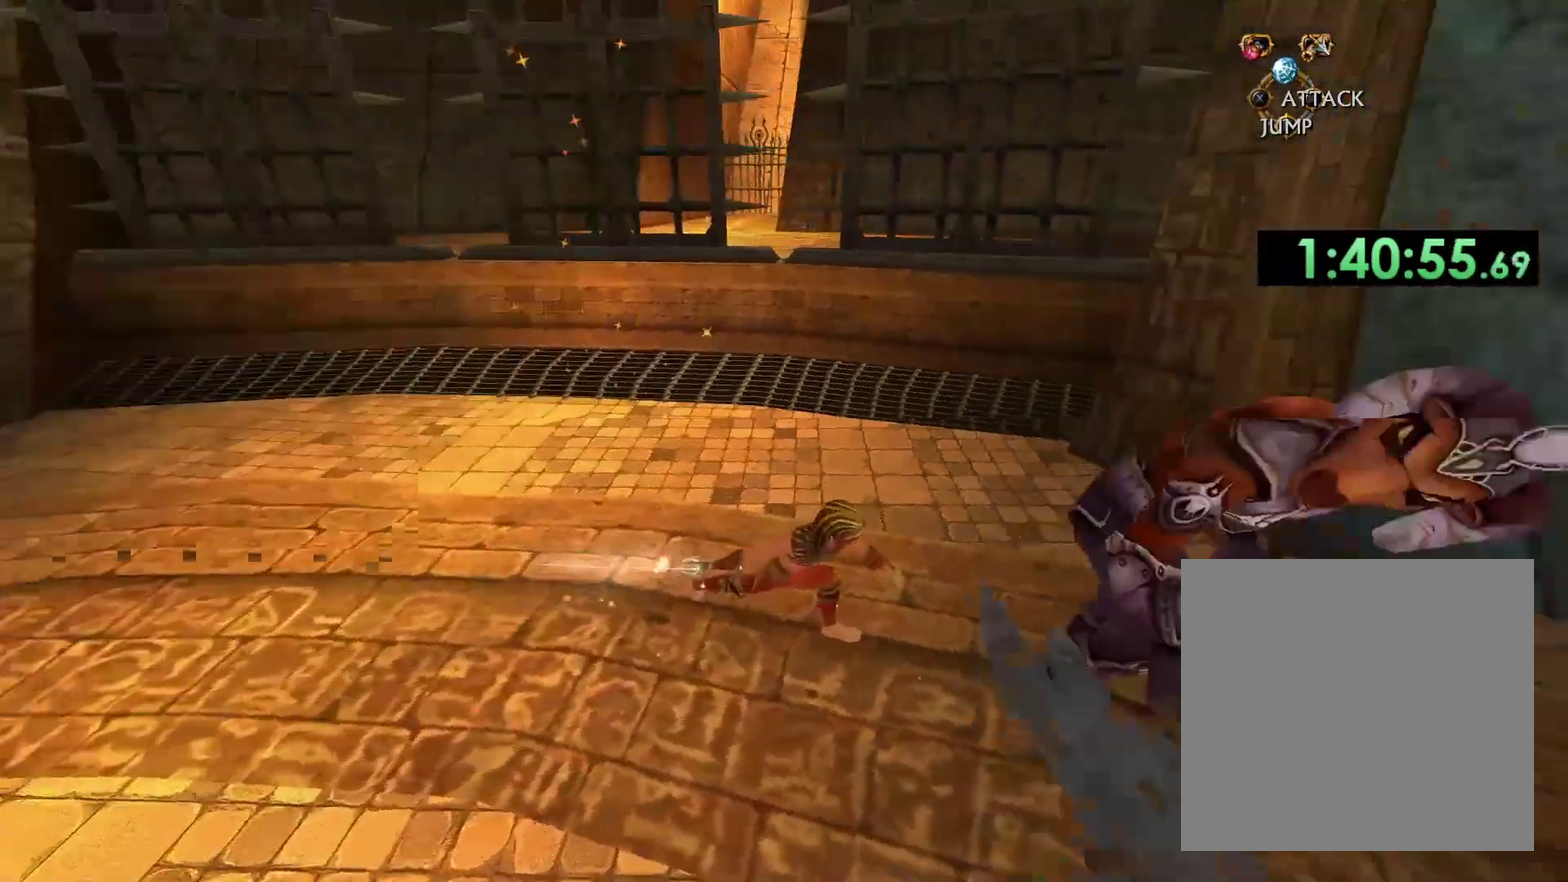
{"buttons": [], "left_stick": "right", "right_stick": "center", "events": [[33, "left_stick", "right"], [50, "right_stick", "center"], [150, "left_stick", "up-right"], [183, "B", "down"], [367, "B", "up"], [400, "left_stick", "right"]]}
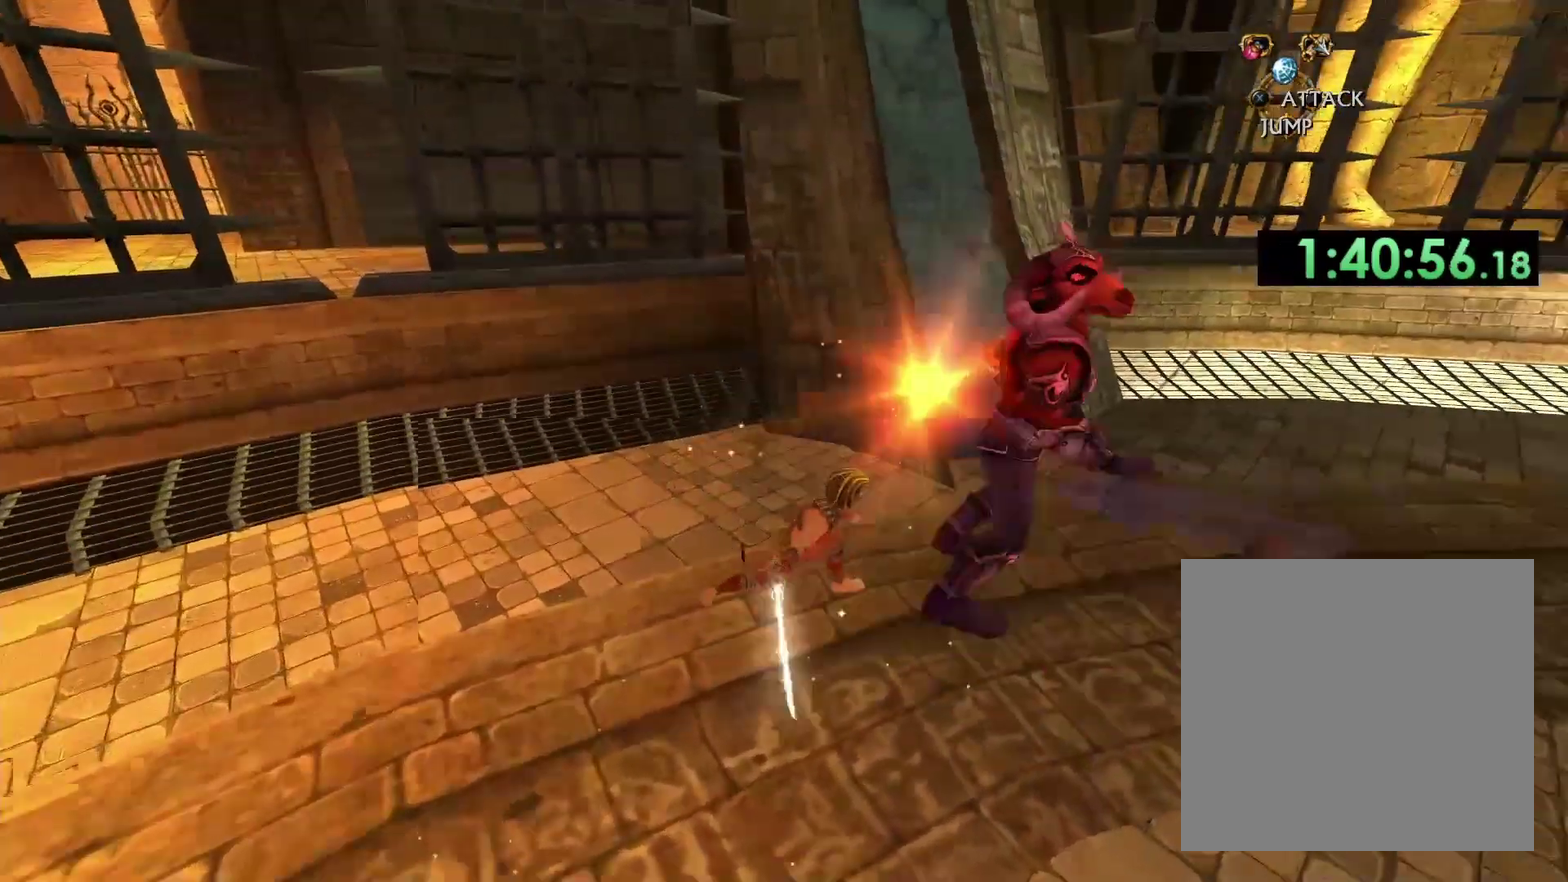
{"buttons": ["B"], "left_stick": "up-right", "right_stick": "center", "events": [[67, "right_stick", "right"], [183, "left_stick", "up-right"], [233, "right_stick", "center"], [500, "B", "down"]]}
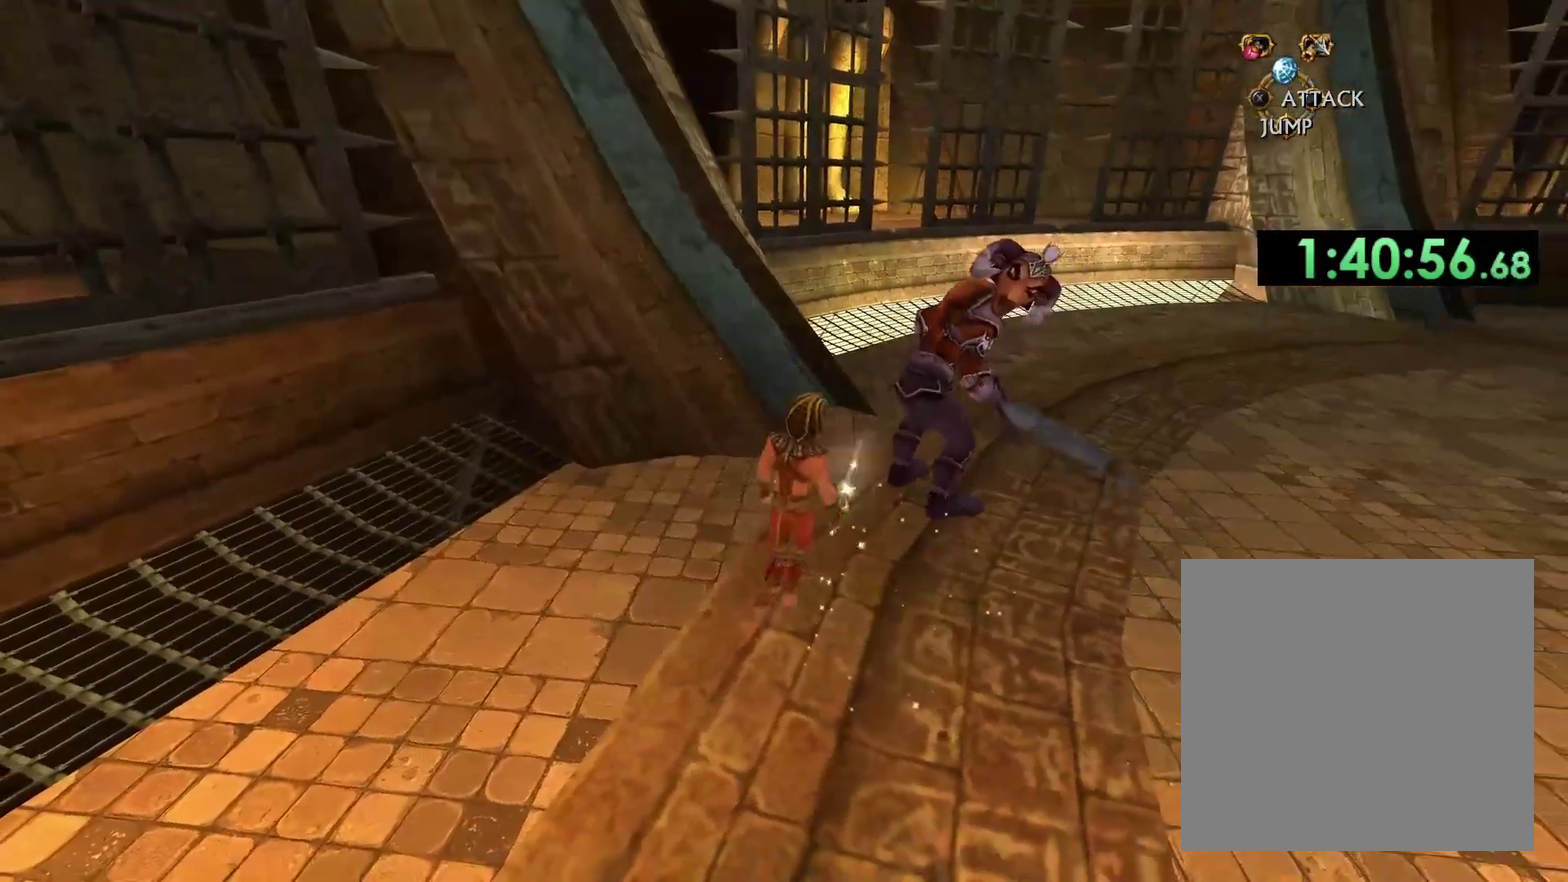
{"buttons": [], "left_stick": "up-right", "right_stick": "right", "events": [[183, "B", "up"], [383, "right_stick", "right"]]}
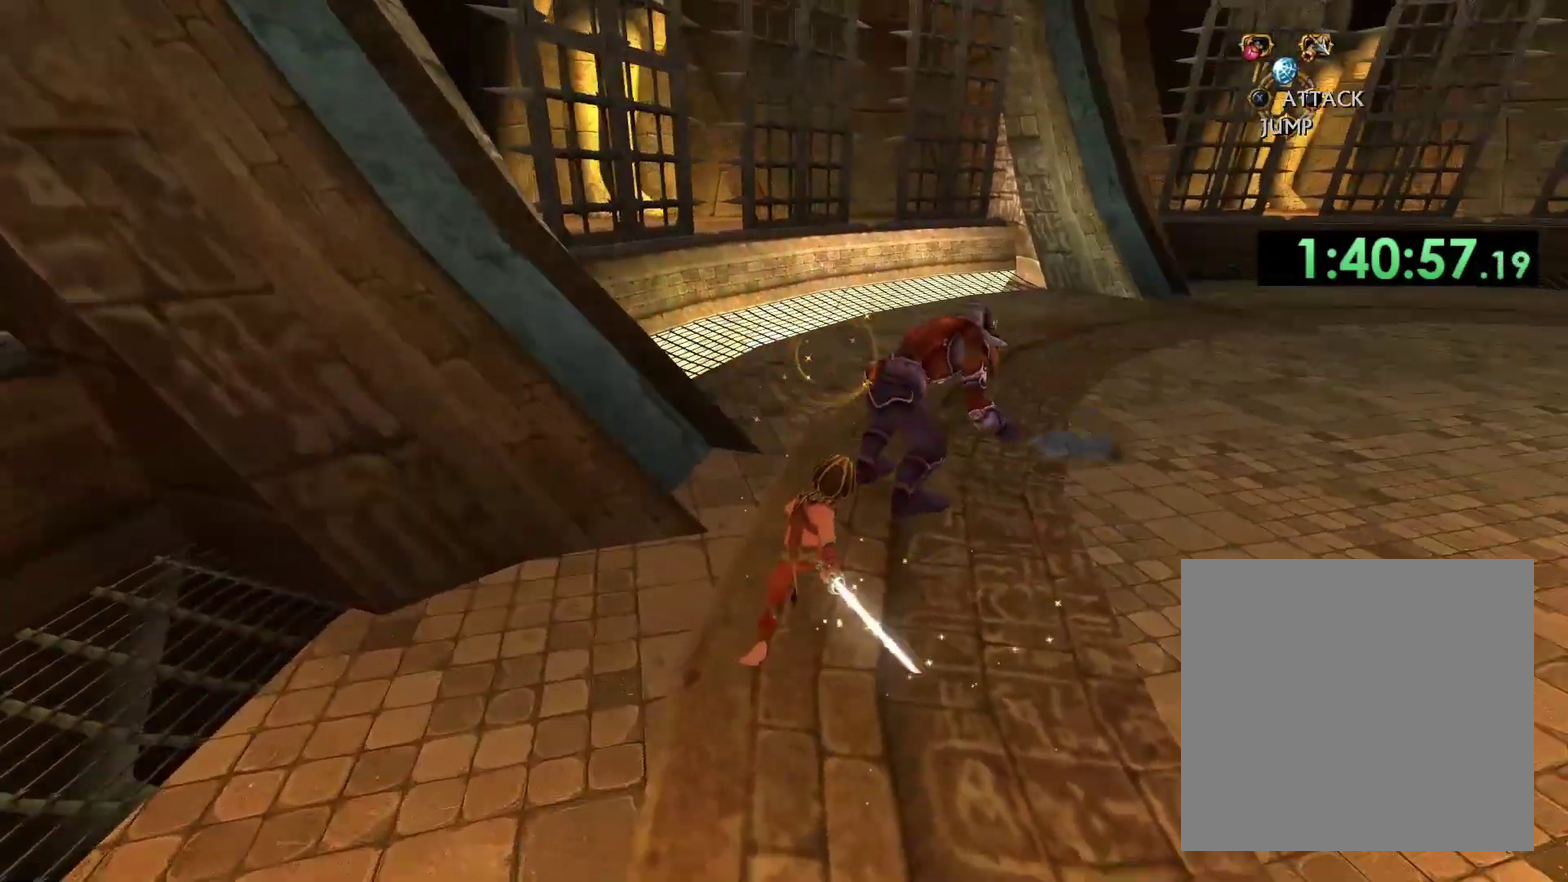
{"buttons": [], "left_stick": "up", "right_stick": "center", "events": [[50, "right_stick", "center"], [133, "left_stick", "up"], [200, "left_stick", "up-right"], [267, "left_stick", "up"], [283, "B", "down"], [450, "B", "up"]]}
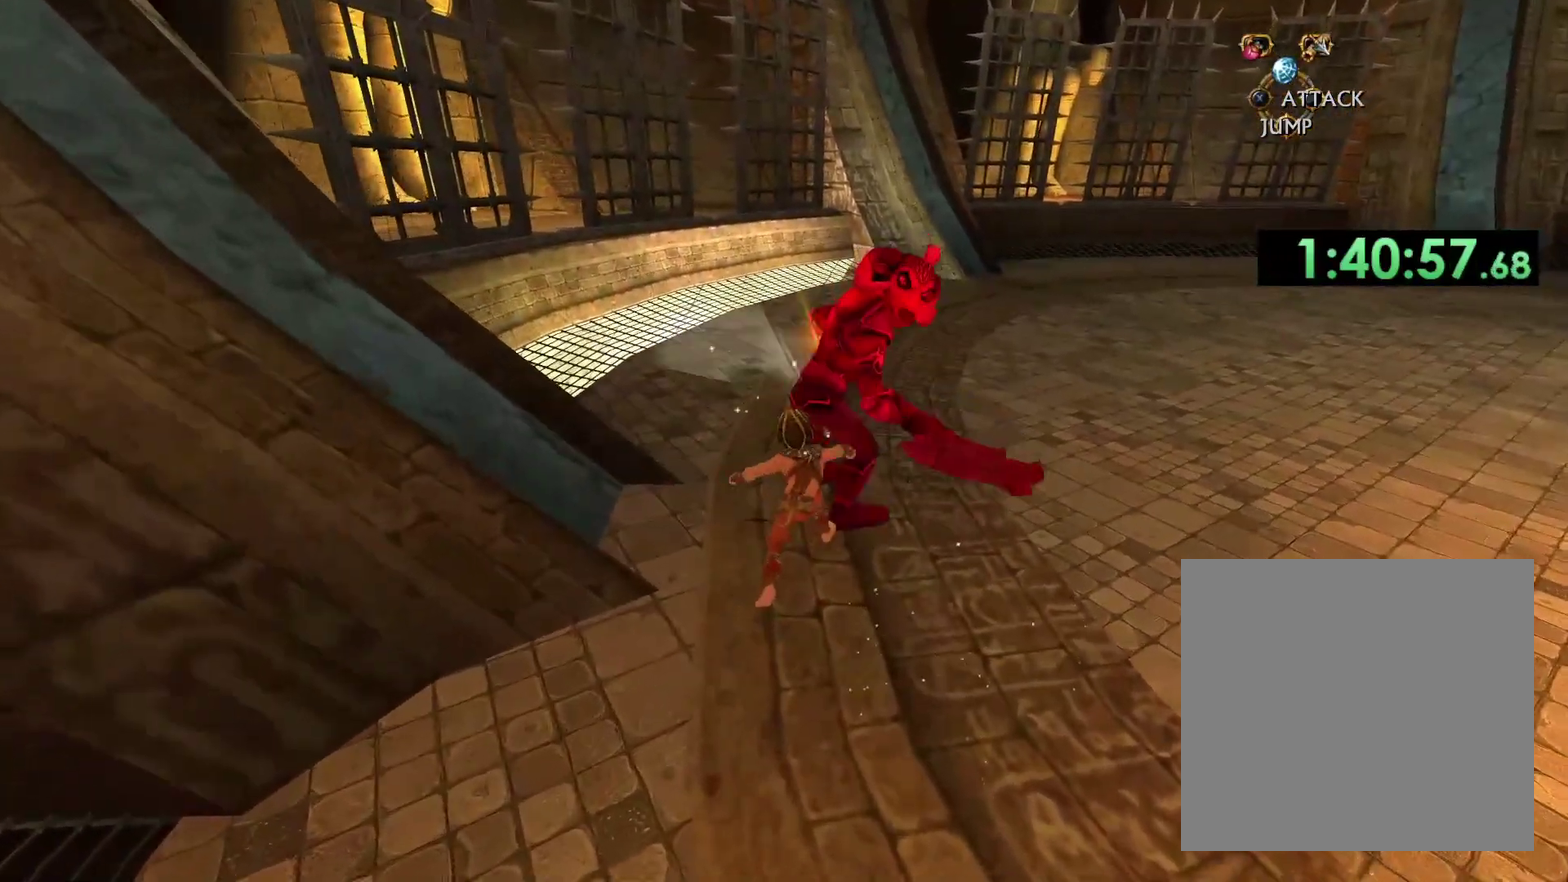
{"buttons": [], "left_stick": "up", "right_stick": "center", "events": [[150, "left_stick", "up-right"], [183, "right_stick", "right"], [317, "left_stick", "up"], [333, "right_stick", "center"]]}
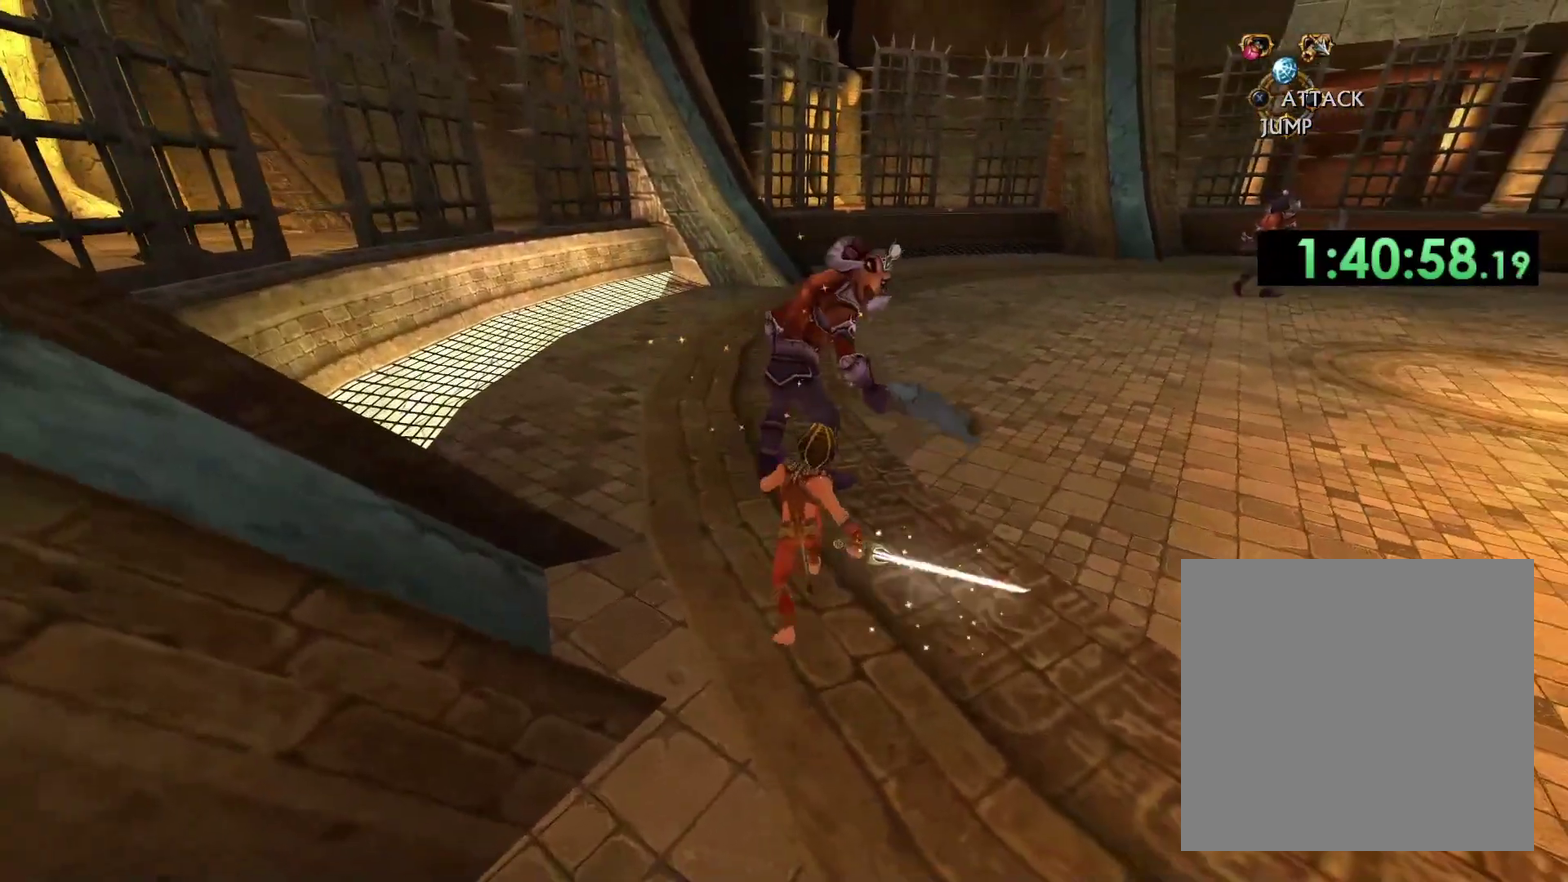
{"buttons": [], "left_stick": "up", "right_stick": "center", "events": [[67, "B", "down"], [250, "B", "up"]]}
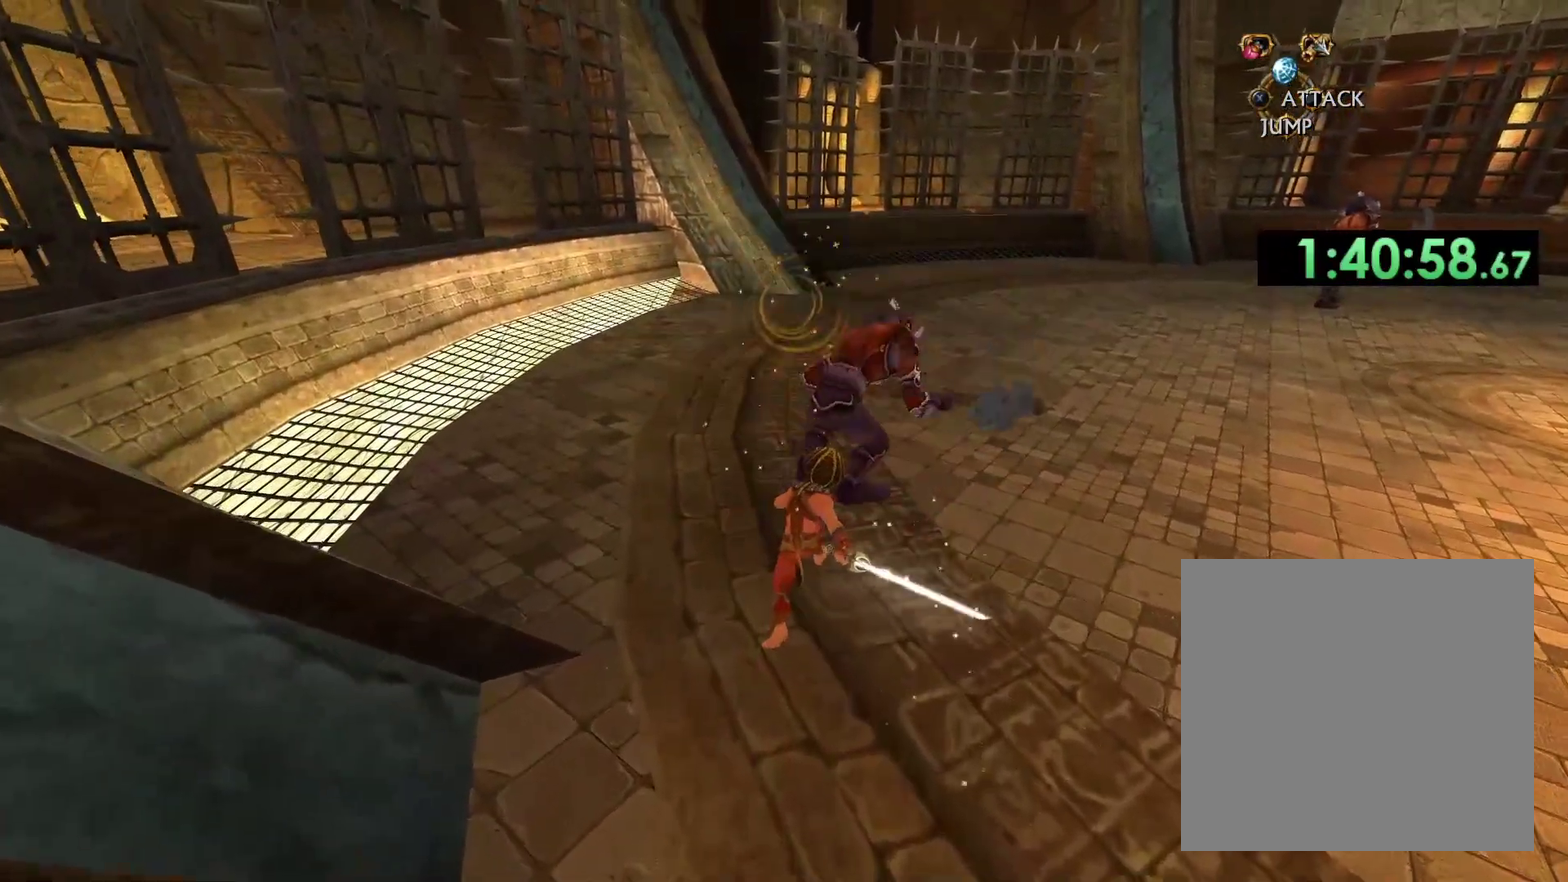
{"buttons": [], "left_stick": "up", "right_stick": "center", "events": [[150, "B", "down"], [333, "B", "up"]]}
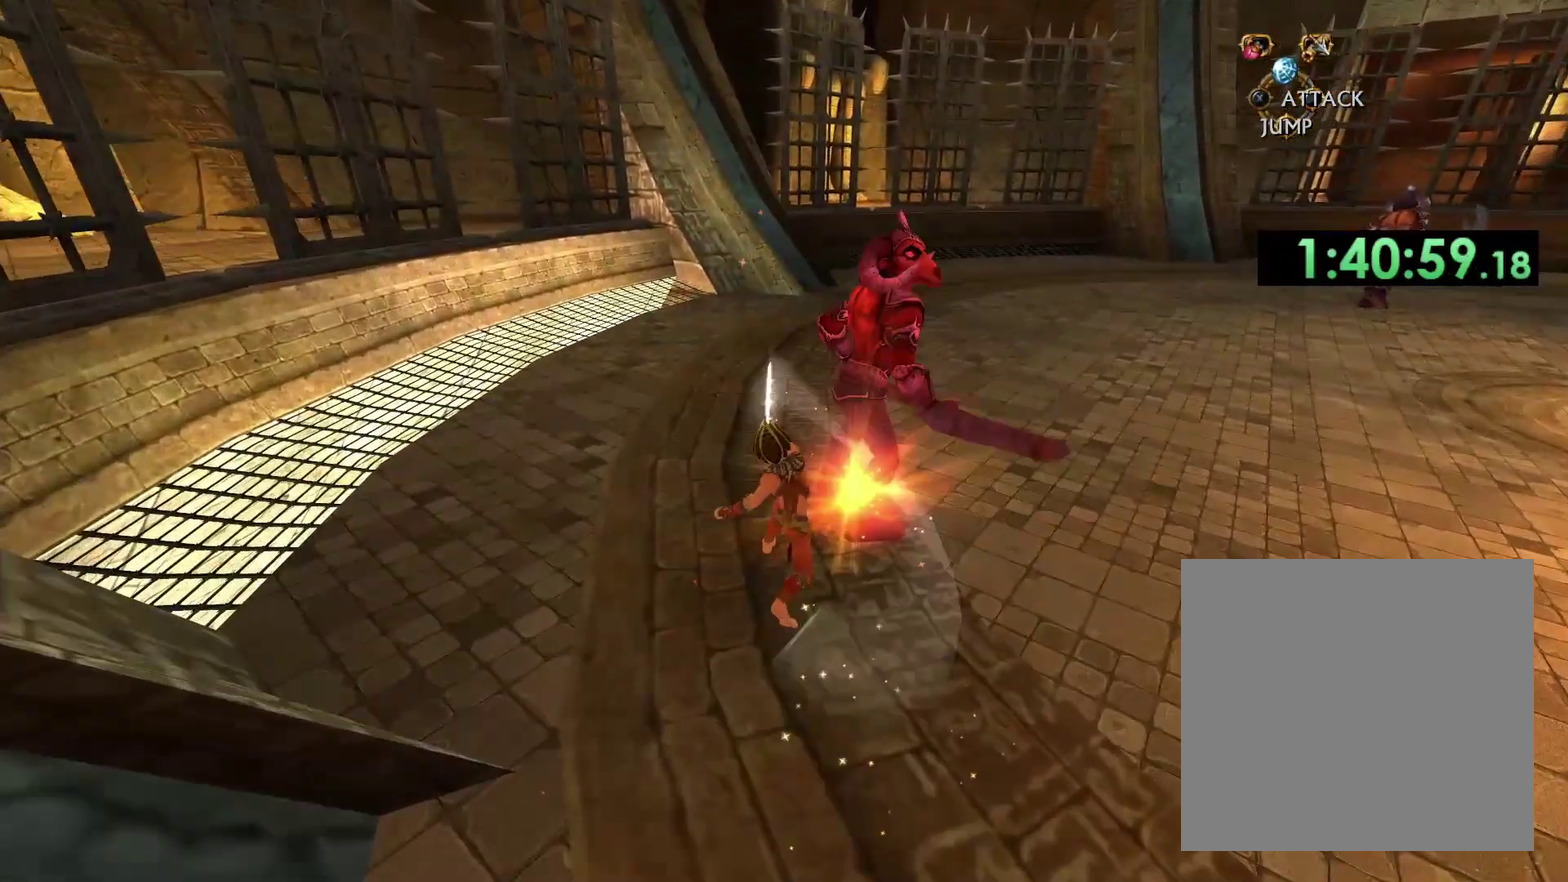
{"buttons": [], "left_stick": "up-right", "right_stick": "center", "events": [[300, "left_stick", "up-right"]]}
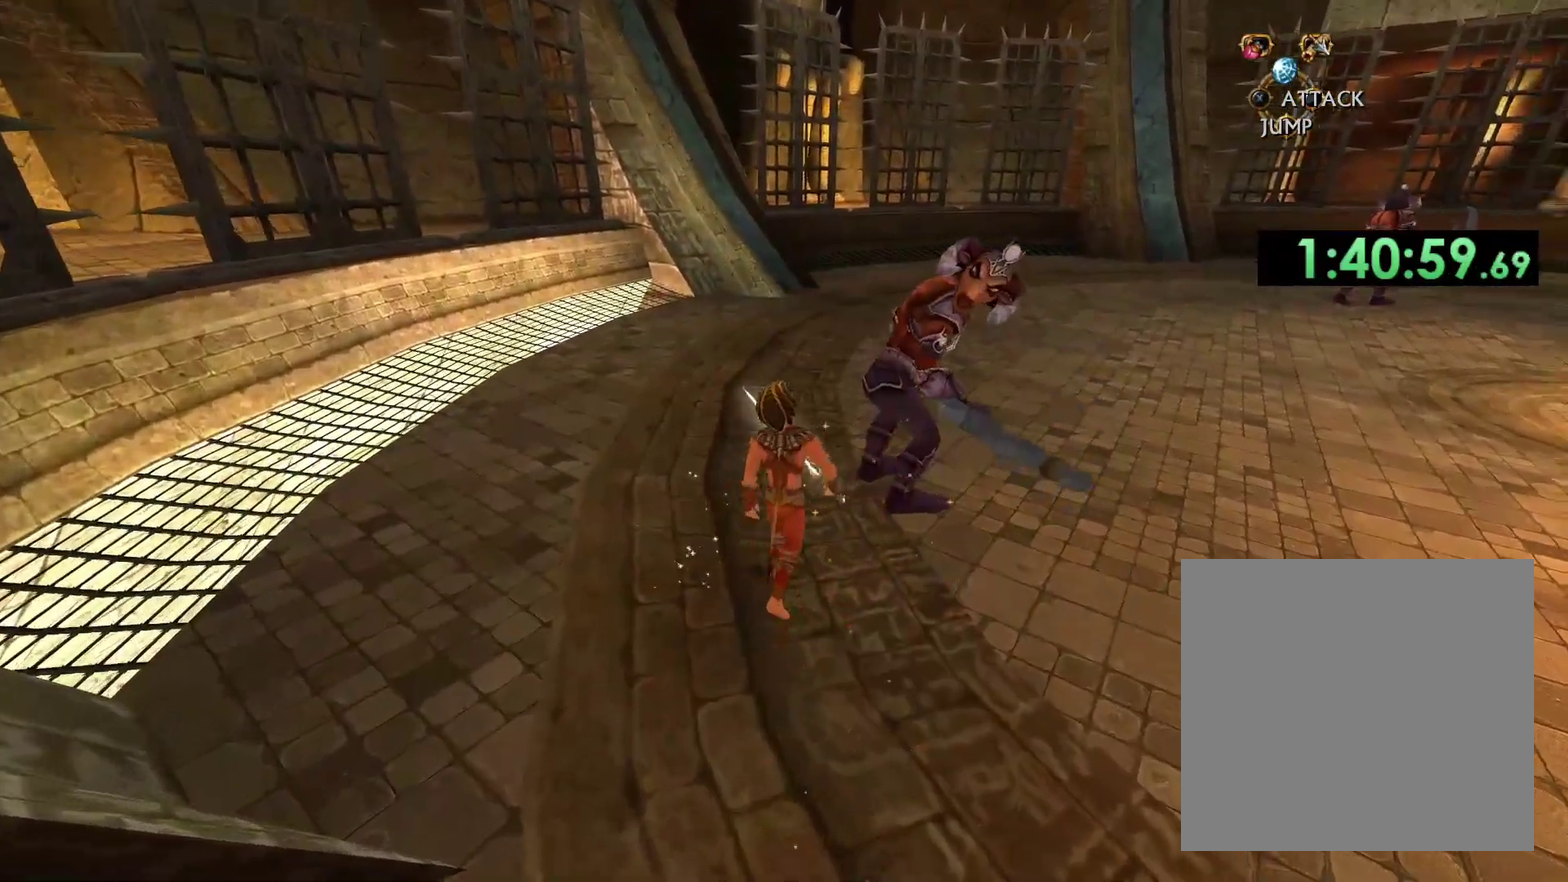
{"buttons": [], "left_stick": "up-right", "right_stick": "down-right", "events": [[50, "B", "down"], [183, "B", "up"], [467, "right_stick", "down-right"]]}